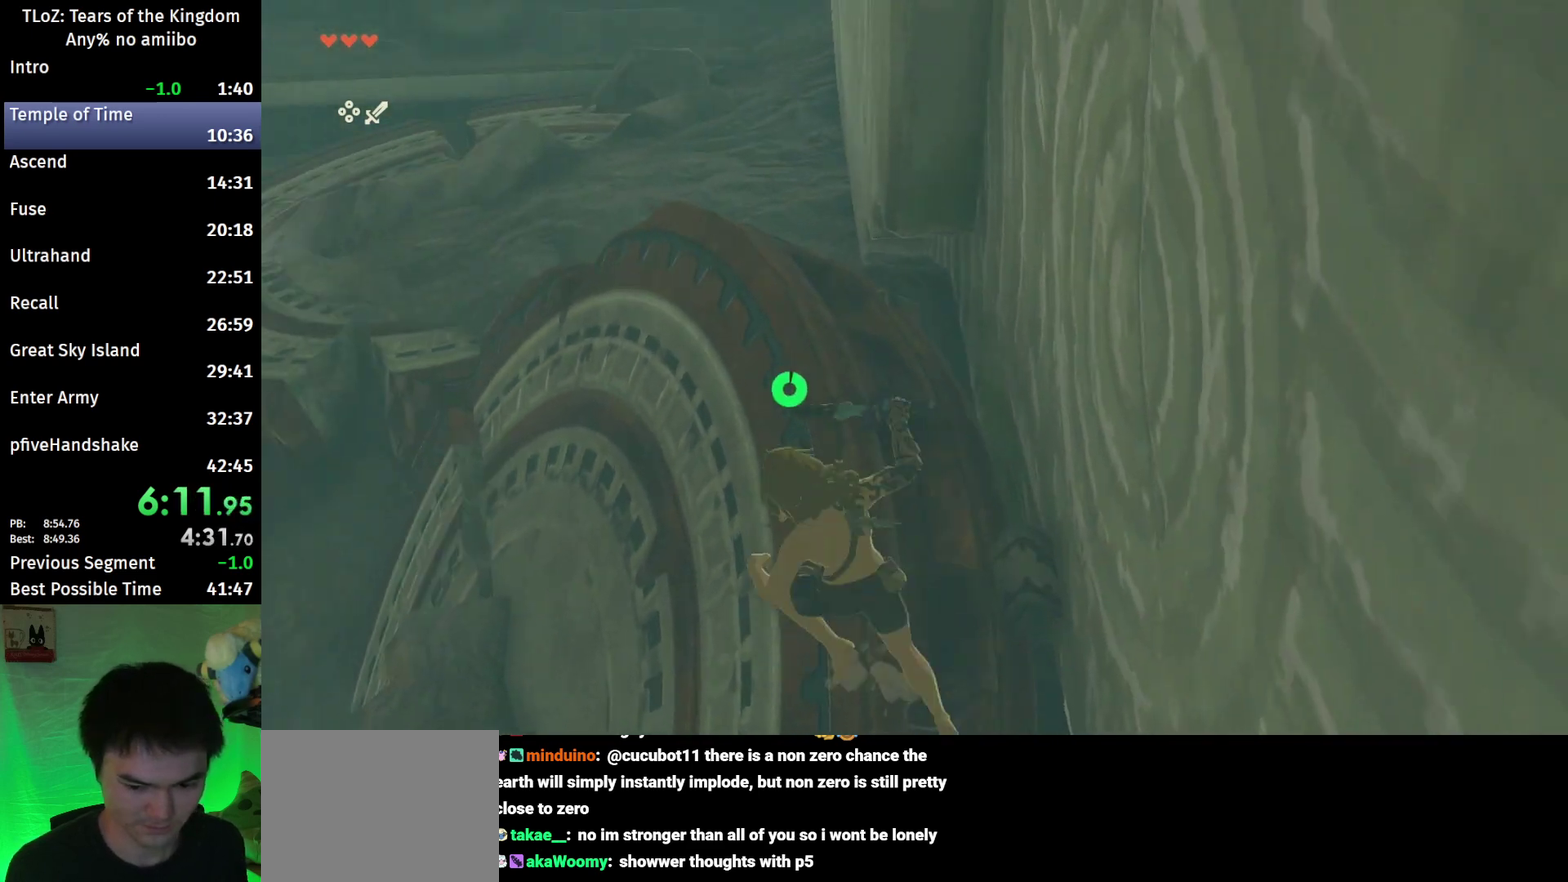
Gameplay with a controller (Nintendo layout); each line is a JSON object with the inputs held at the frame after it. "events" lists button and stick changes between this image and that frame as [ms after this image, input, new state], when the widget could be followed in between. This overlay highlights the sticks when they move; stick clicks (L3 R3) are not distinguishable. Not read: L3 R3.
{"buttons": ["B", "L2", "R1"], "left_stick": "center", "right_stick": "center", "events": [[467, "B", "down"], [467, "left_stick", "center"]]}
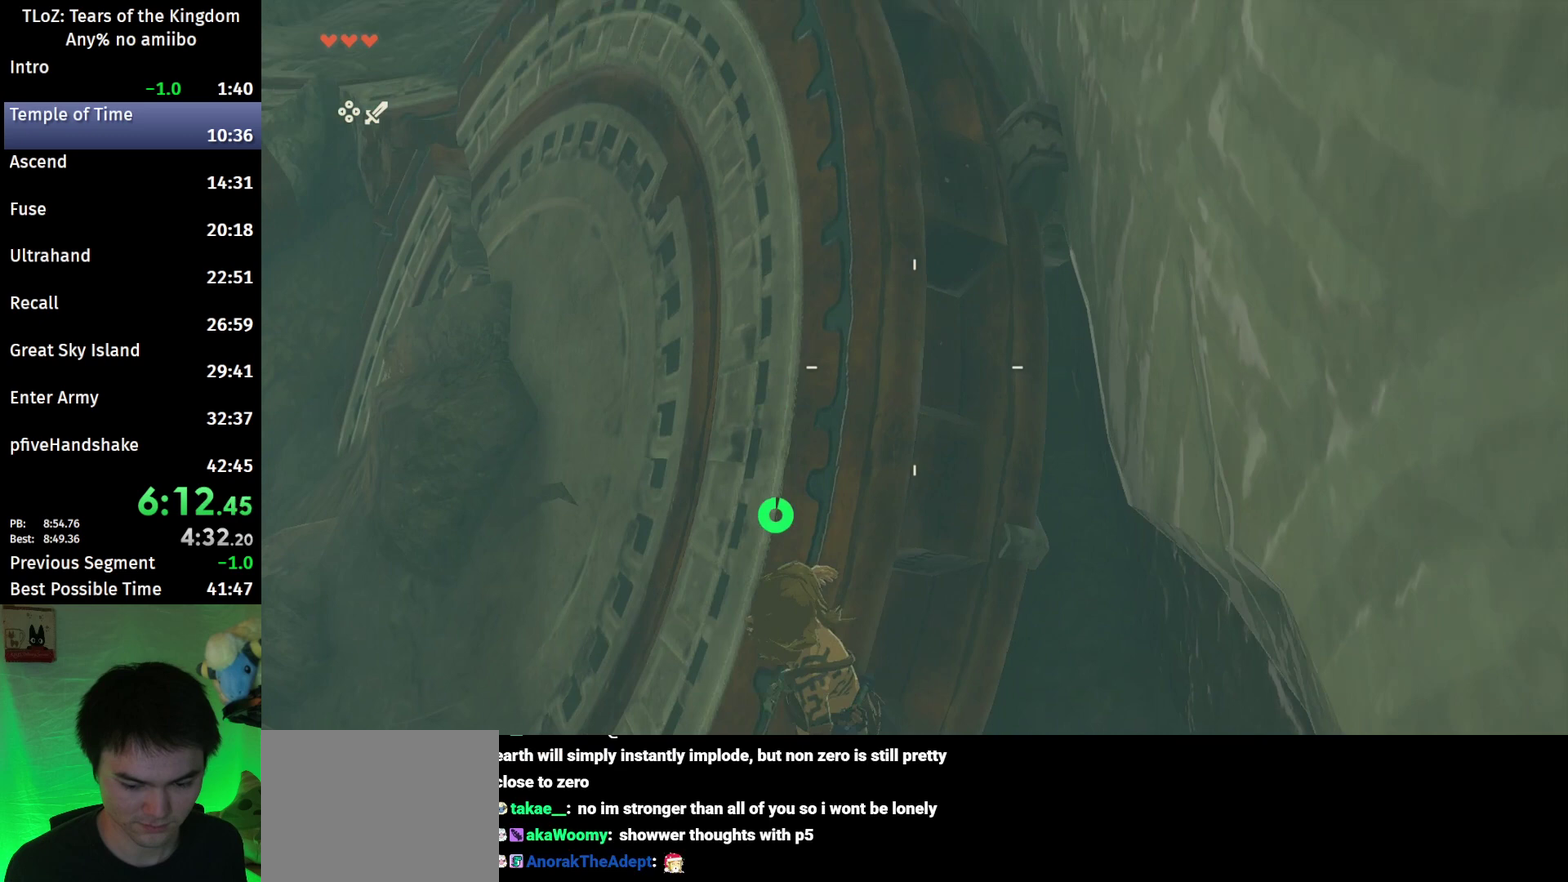
{"buttons": [], "left_stick": "up-right", "right_stick": "center", "events": [[67, "B", "up"], [67, "L2", "up"], [133, "B", "down"], [200, "R1", "up"], [200, "left_stick", "up-right"], [400, "B", "up"]]}
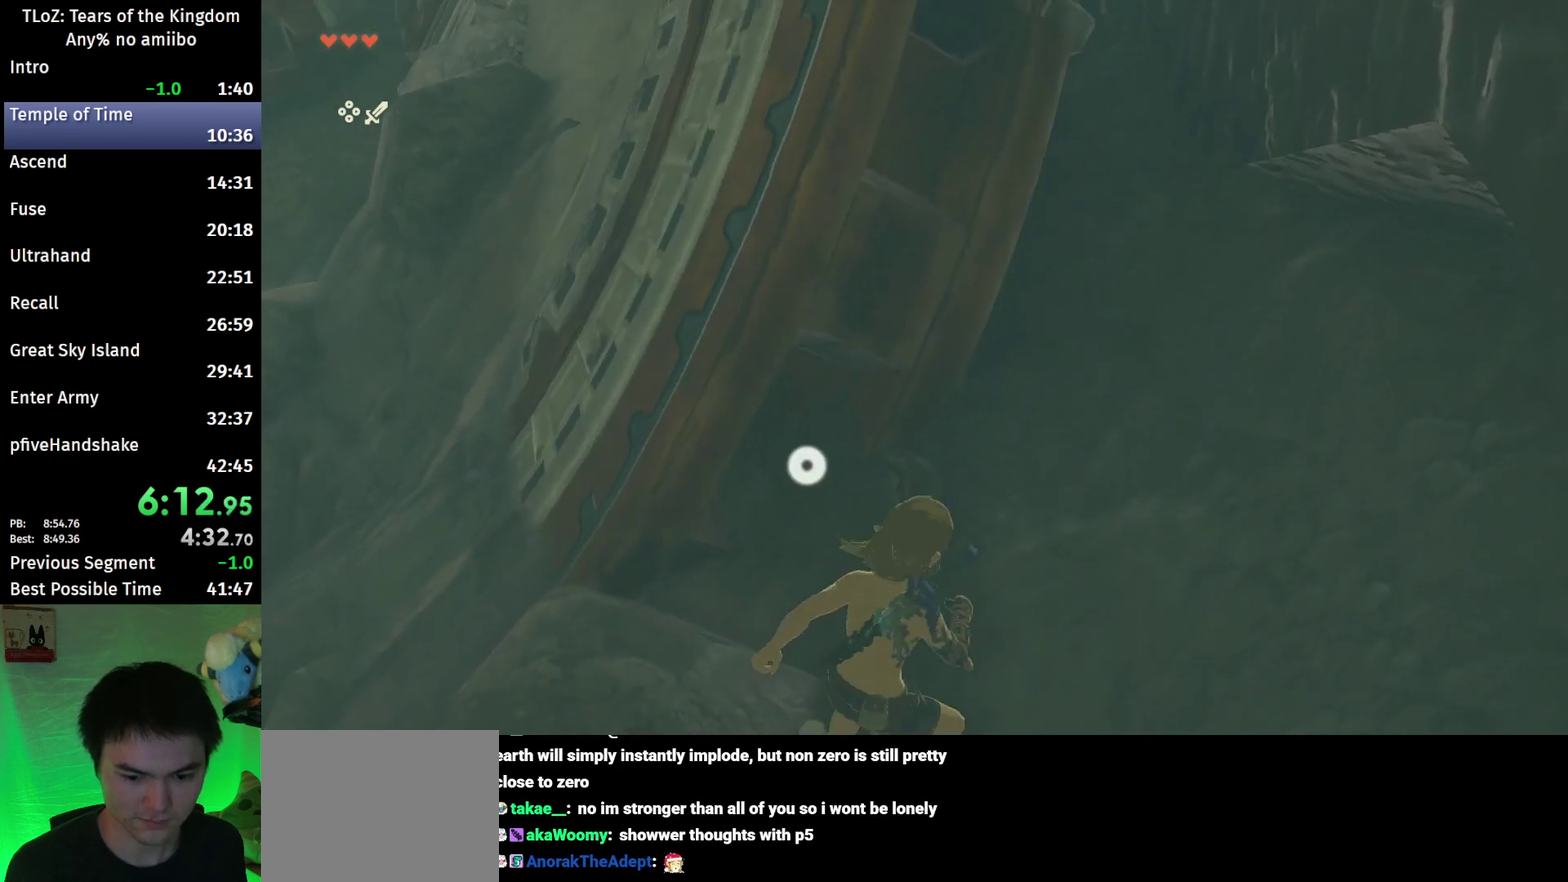
{"buttons": ["X"], "left_stick": "up", "right_stick": "center", "events": [[67, "right_stick", "down"], [100, "left_stick", "up"], [167, "right_stick", "center"], [400, "X", "down"]]}
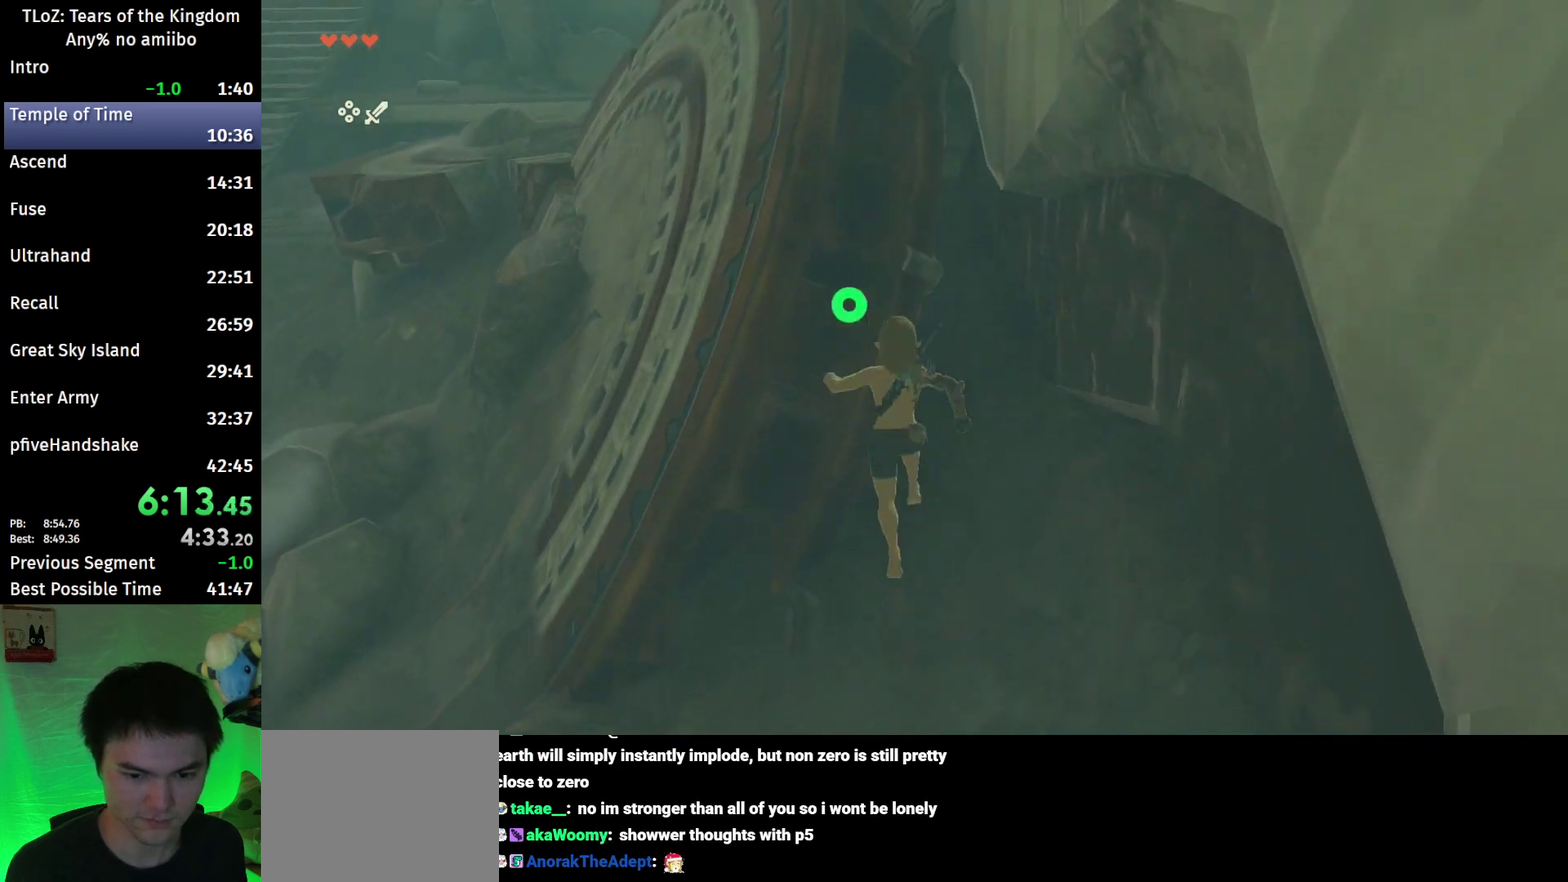
{"buttons": [], "left_stick": "up", "right_stick": "center", "events": [[33, "X", "up"]]}
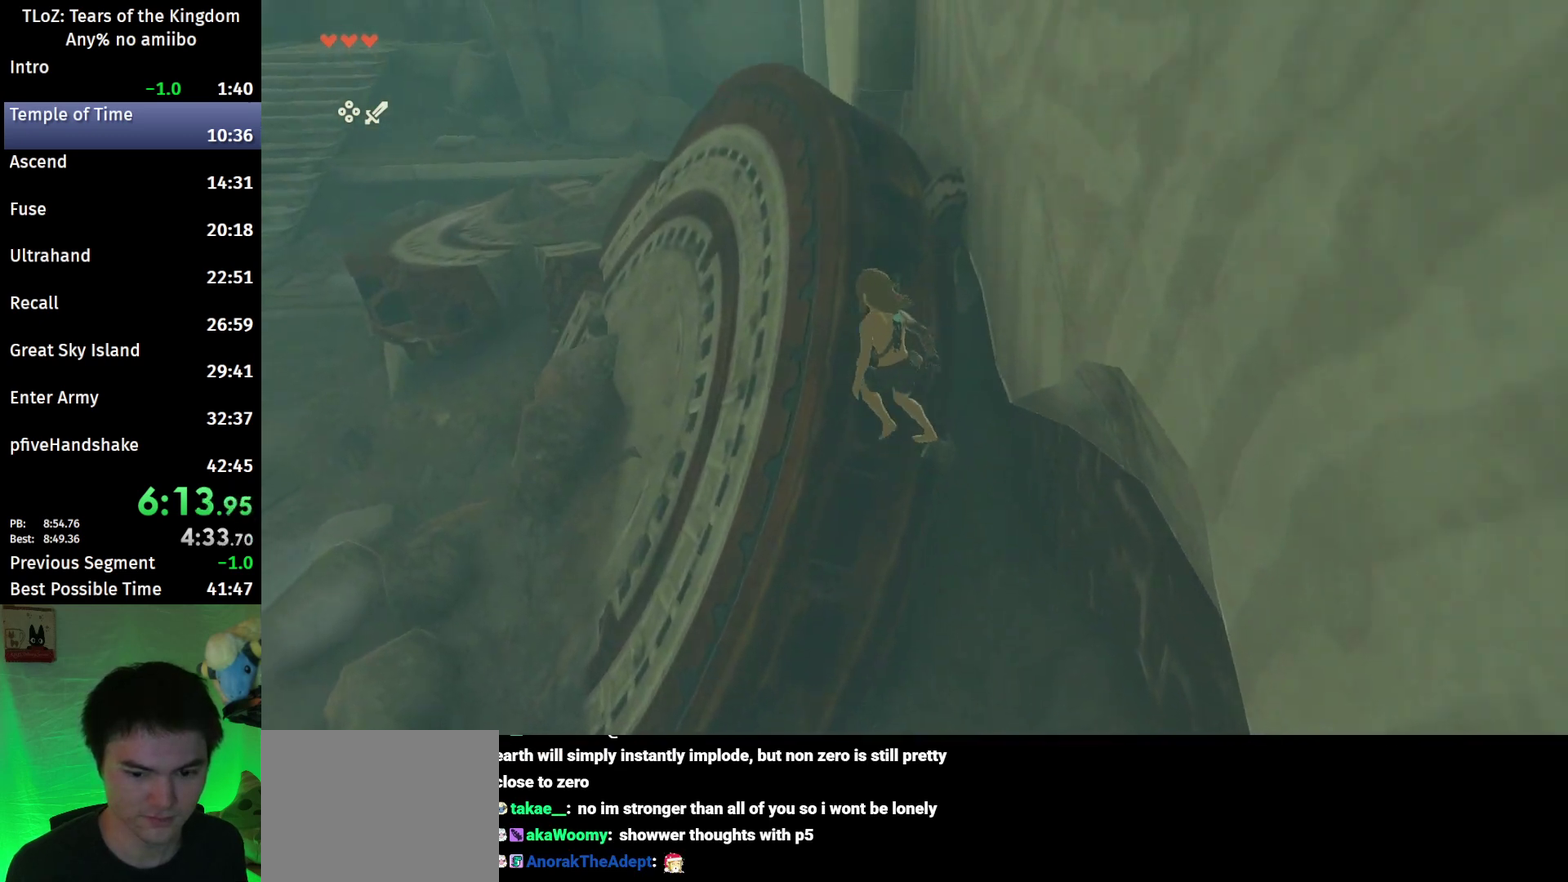
{"buttons": [], "left_stick": "up", "right_stick": "down", "events": [[133, "left_stick", "up-right"], [400, "left_stick", "up"], [400, "right_stick", "down"]]}
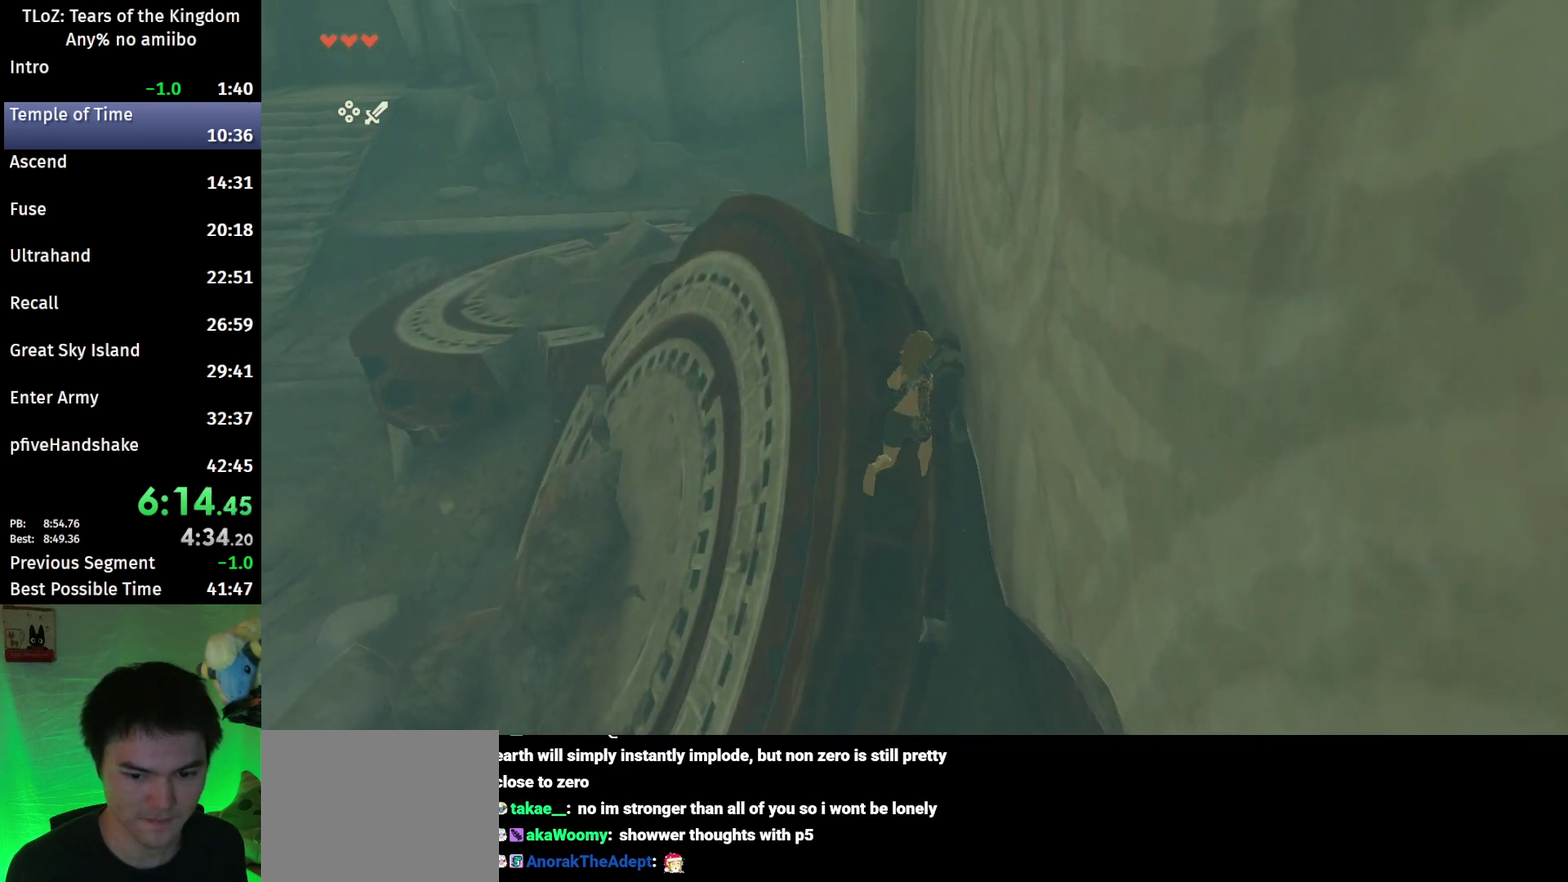
{"buttons": ["L2", "R1"], "left_stick": "down-left", "right_stick": "center", "events": [[167, "L2", "down"], [200, "left_stick", "up-left"], [300, "R1", "down"], [367, "left_stick", "left"], [433, "right_stick", "center"], [500, "left_stick", "down-left"]]}
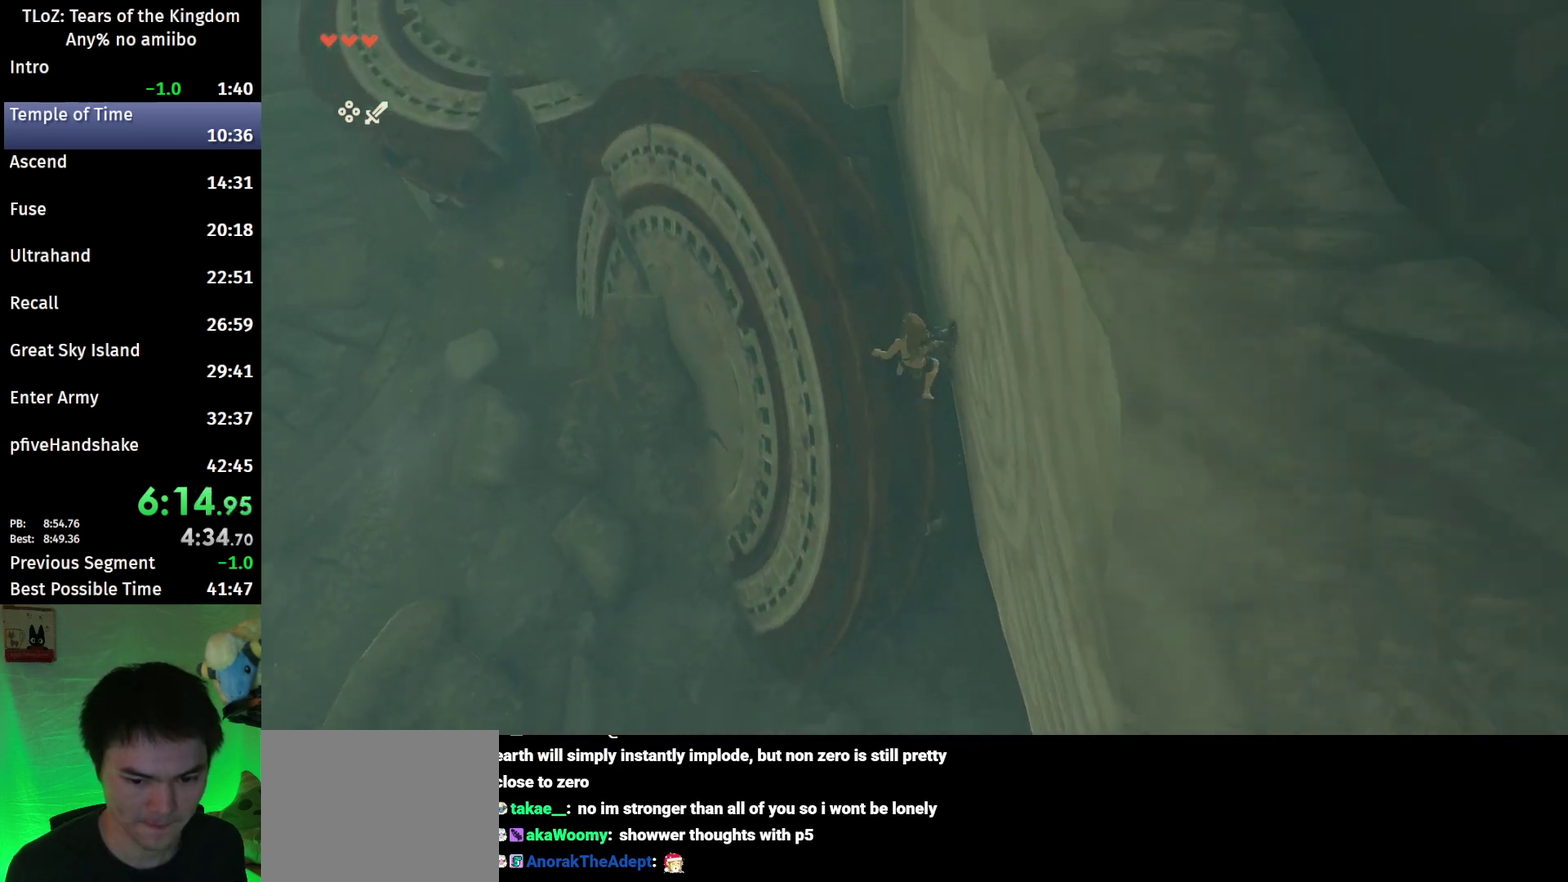
{"buttons": ["L2", "R1"], "left_stick": "left", "right_stick": "center", "events": [[67, "right_stick", "down"], [167, "left_stick", "center"], [233, "right_stick", "center"], [433, "left_stick", "left"]]}
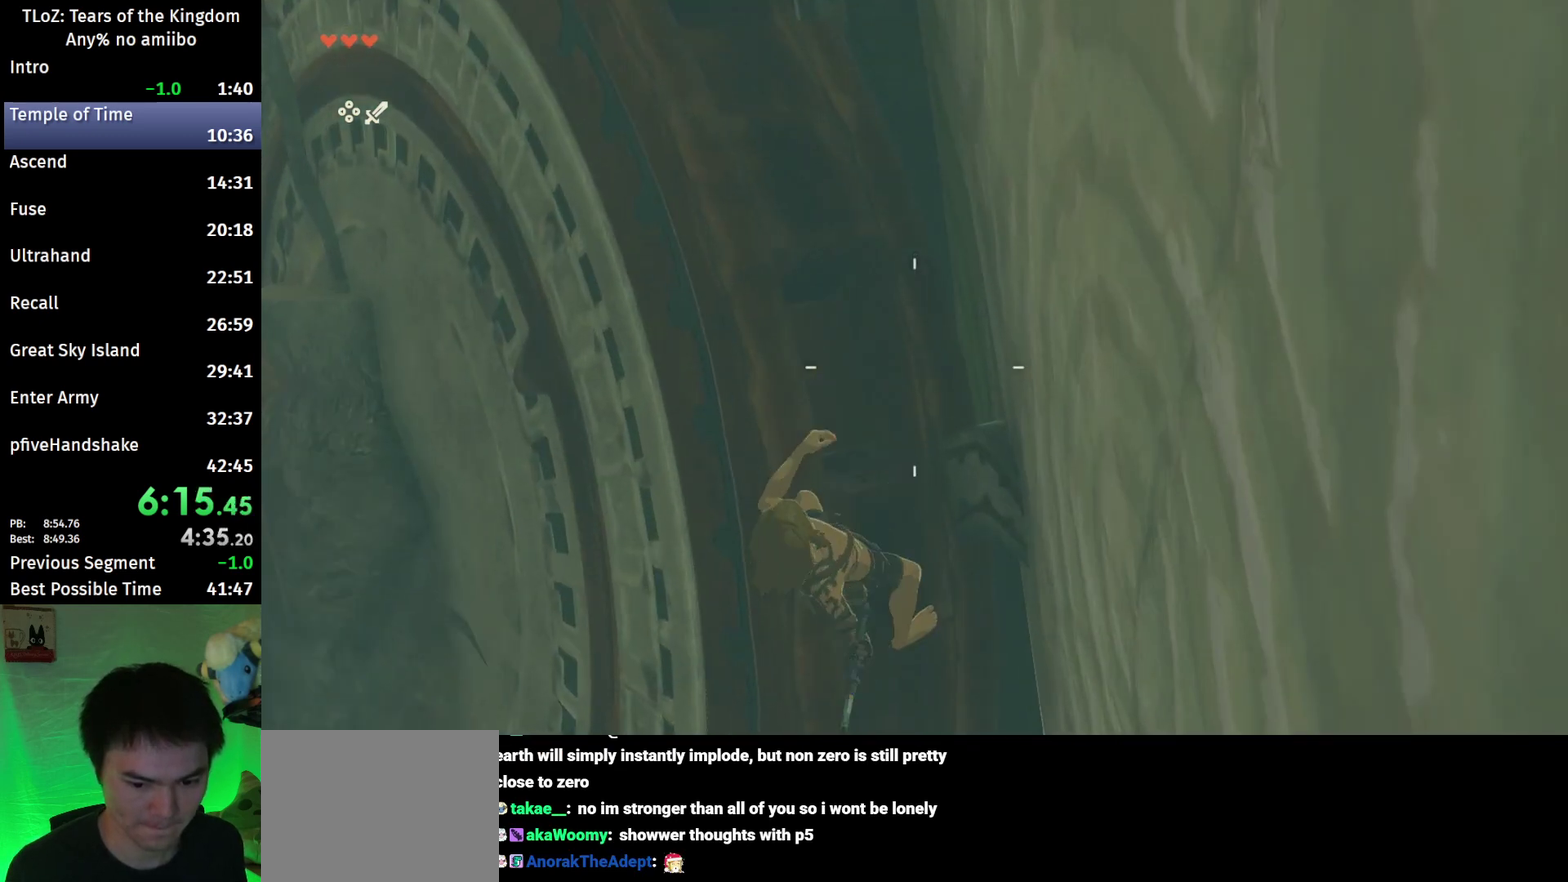
{"buttons": ["L2", "R1"], "left_stick": "up", "right_stick": "center", "events": [[67, "left_stick", "center"], [467, "left_stick", "up"]]}
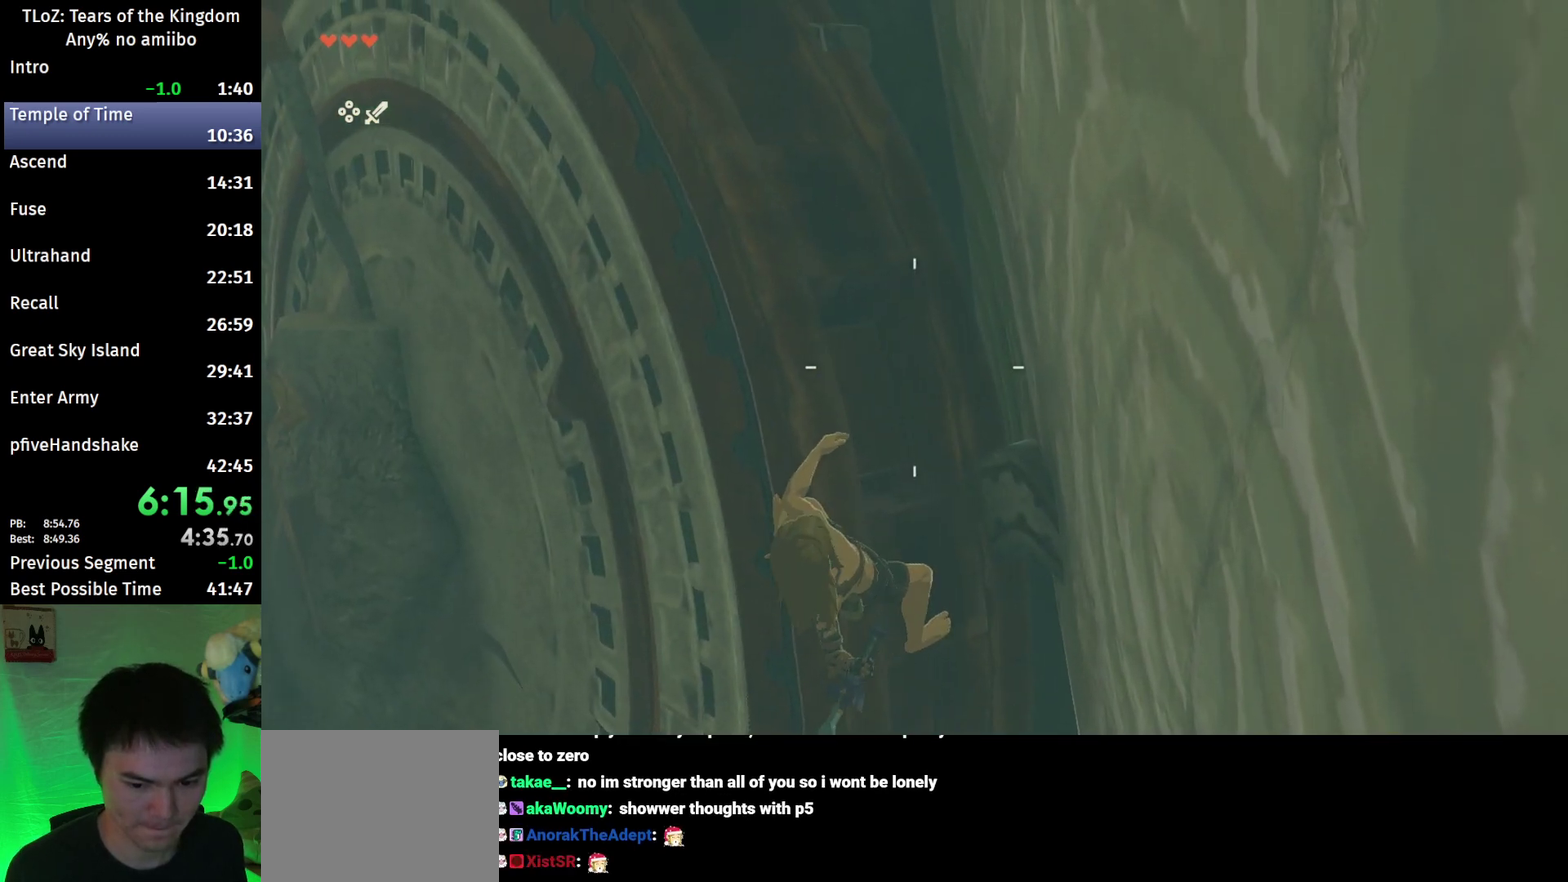
{"buttons": ["L2", "R1"], "left_stick": "center", "right_stick": "center", "events": [[33, "left_stick", "center"]]}
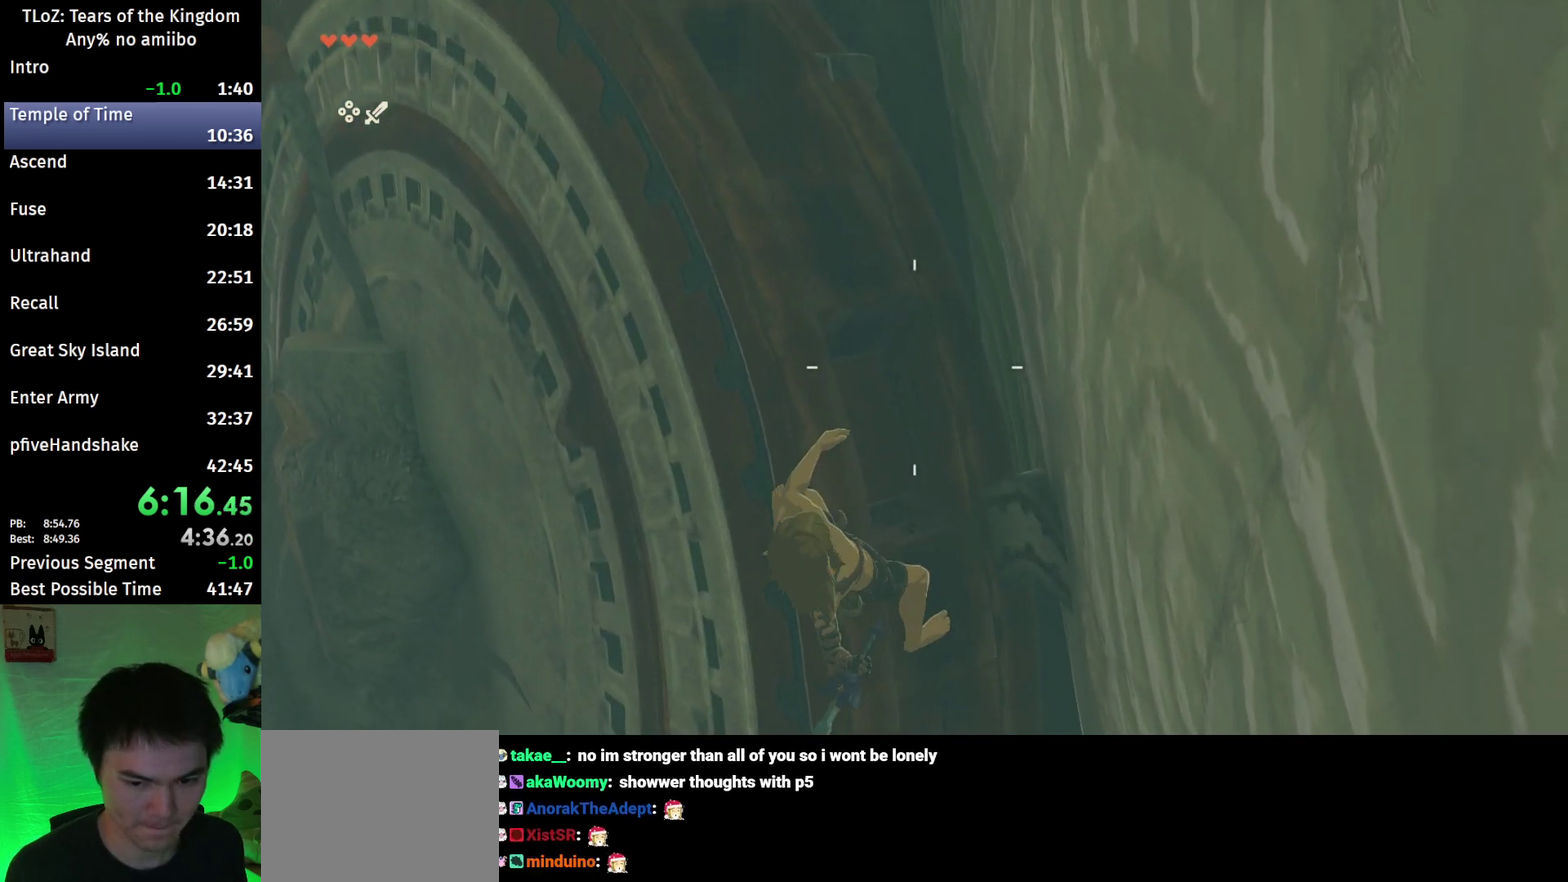
{"buttons": ["L2", "R1"], "left_stick": "center", "right_stick": "center", "events": []}
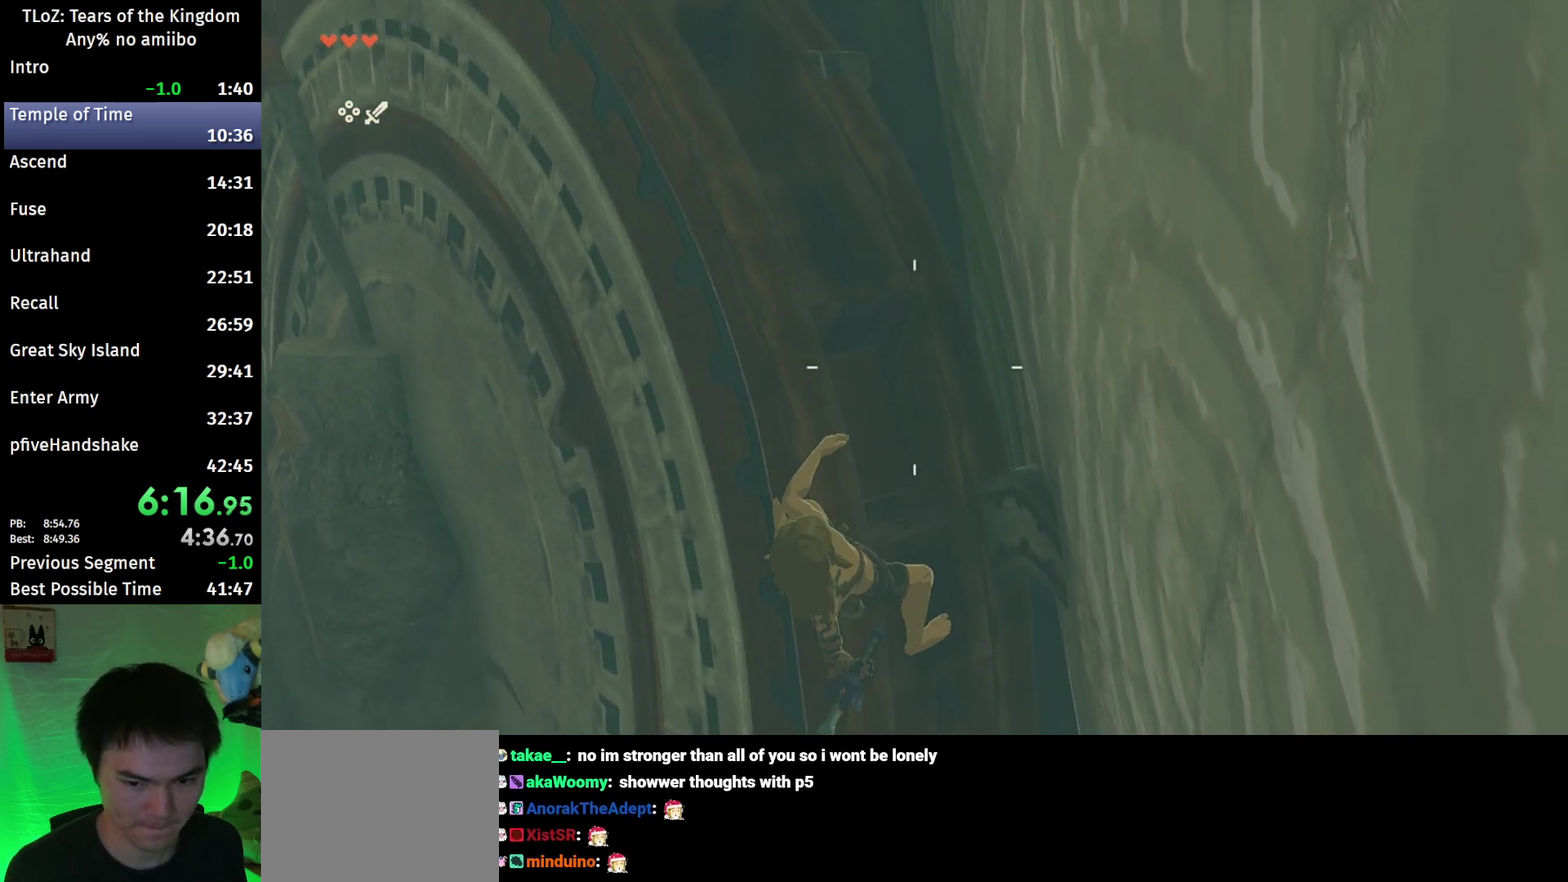
{"buttons": [], "left_stick": "center", "right_stick": "center", "events": [[167, "B", "down"], [267, "R1", "up"], [300, "B", "up"], [300, "L2", "up"], [367, "B", "down"], [500, "B", "up"]]}
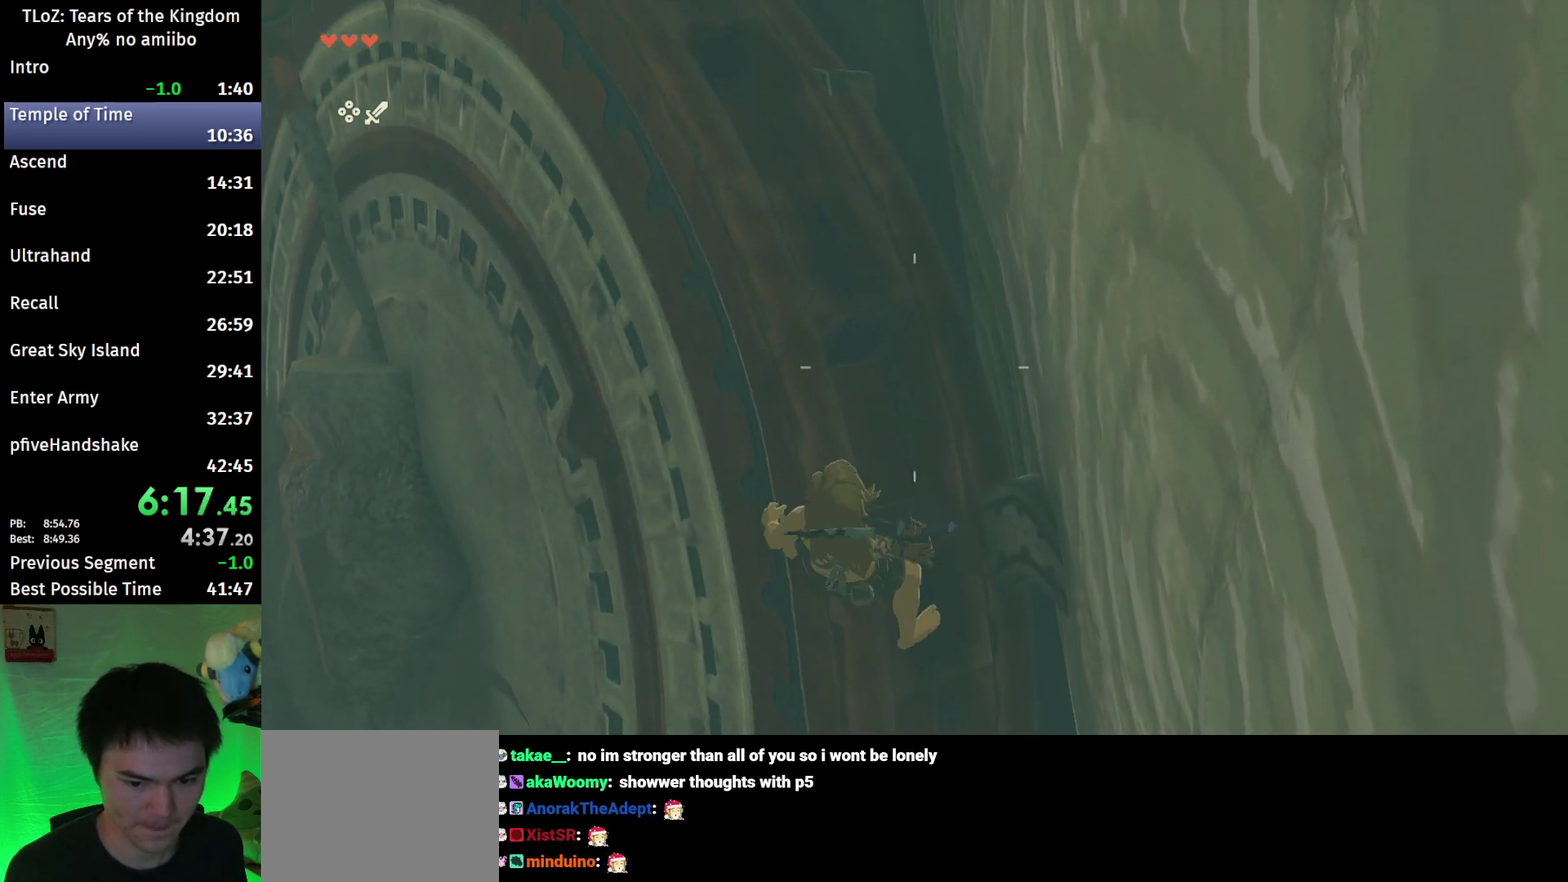
{"buttons": ["B"], "left_stick": "center", "right_stick": "center", "events": [[200, "left_stick", "down"], [300, "left_stick", "center"], [500, "B", "down"]]}
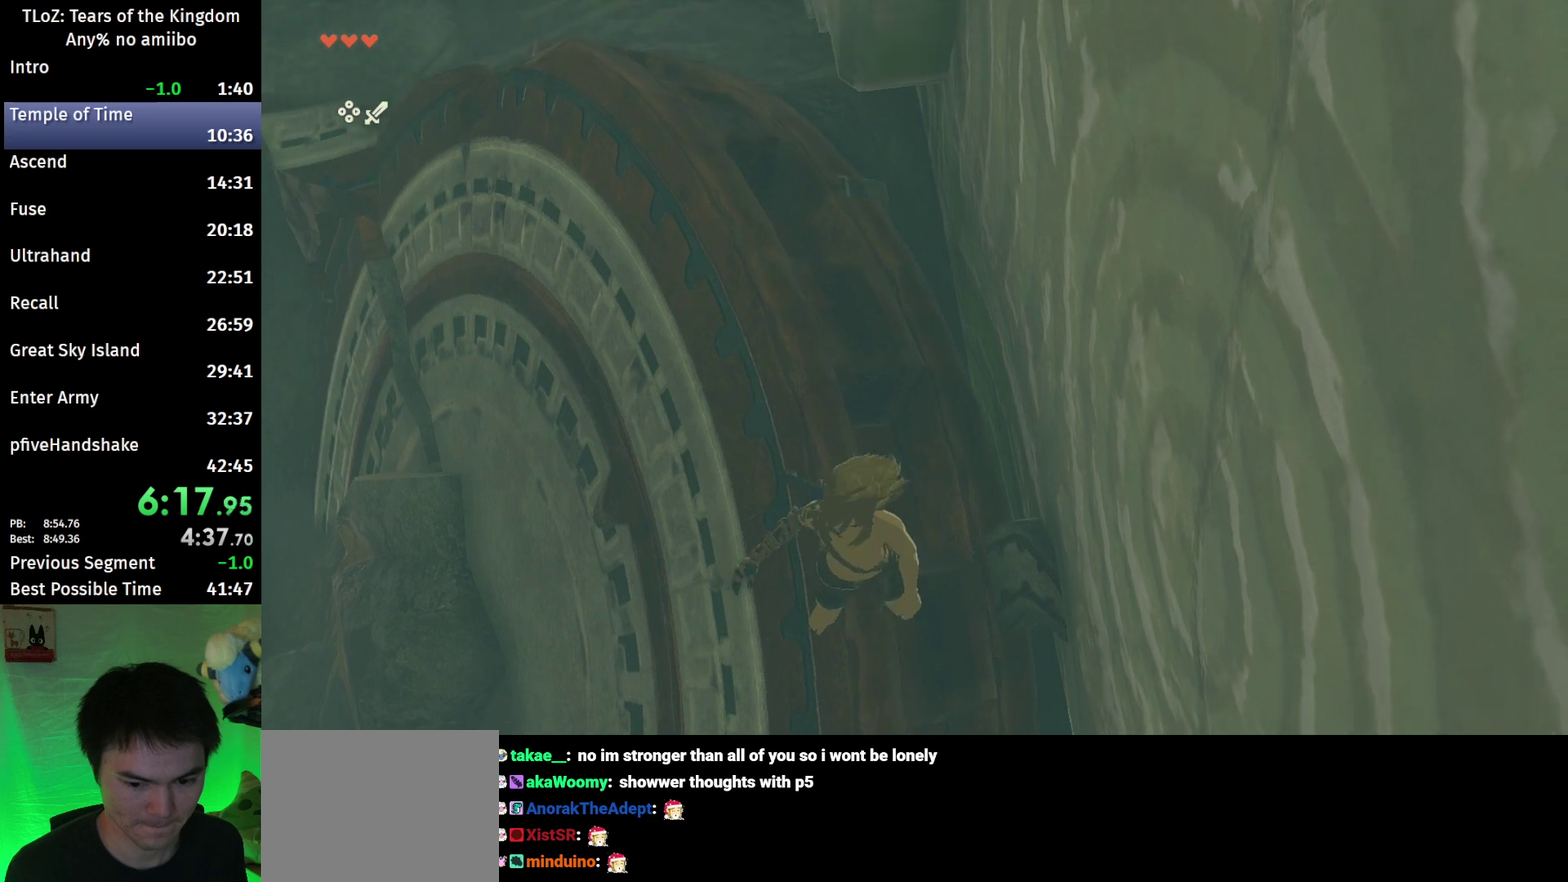
{"buttons": ["L2", "R1"], "left_stick": "down", "right_stick": "center", "events": [[200, "left_stick", "down"], [333, "X", "down"], [367, "L2", "down"], [400, "B", "up"], [400, "R1", "down"], [500, "X", "up"]]}
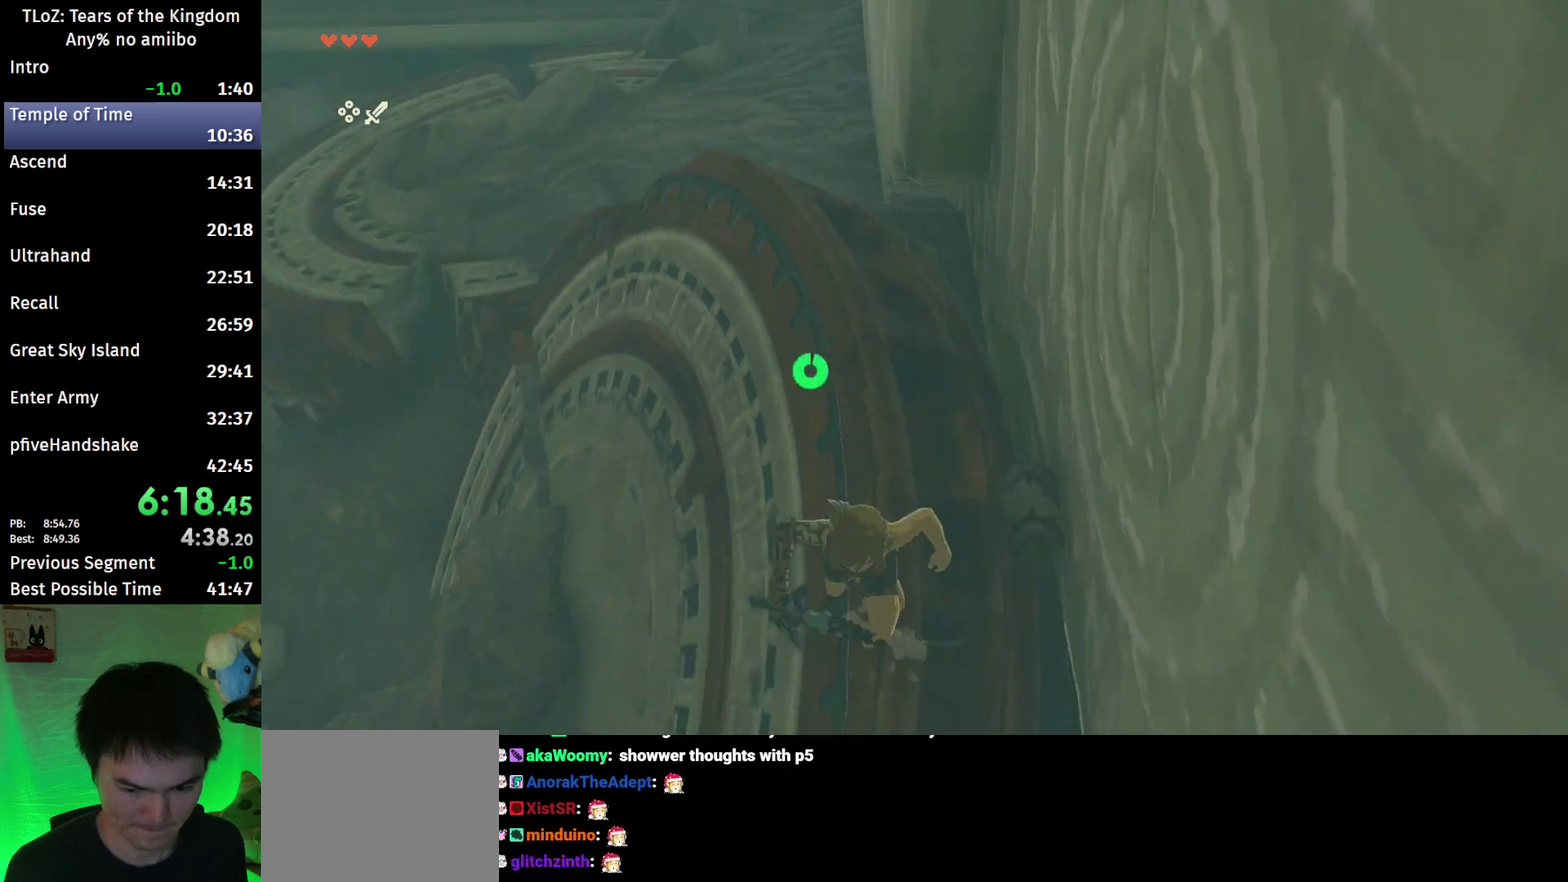
{"buttons": ["L2", "R1"], "left_stick": "down", "right_stick": "center", "events": []}
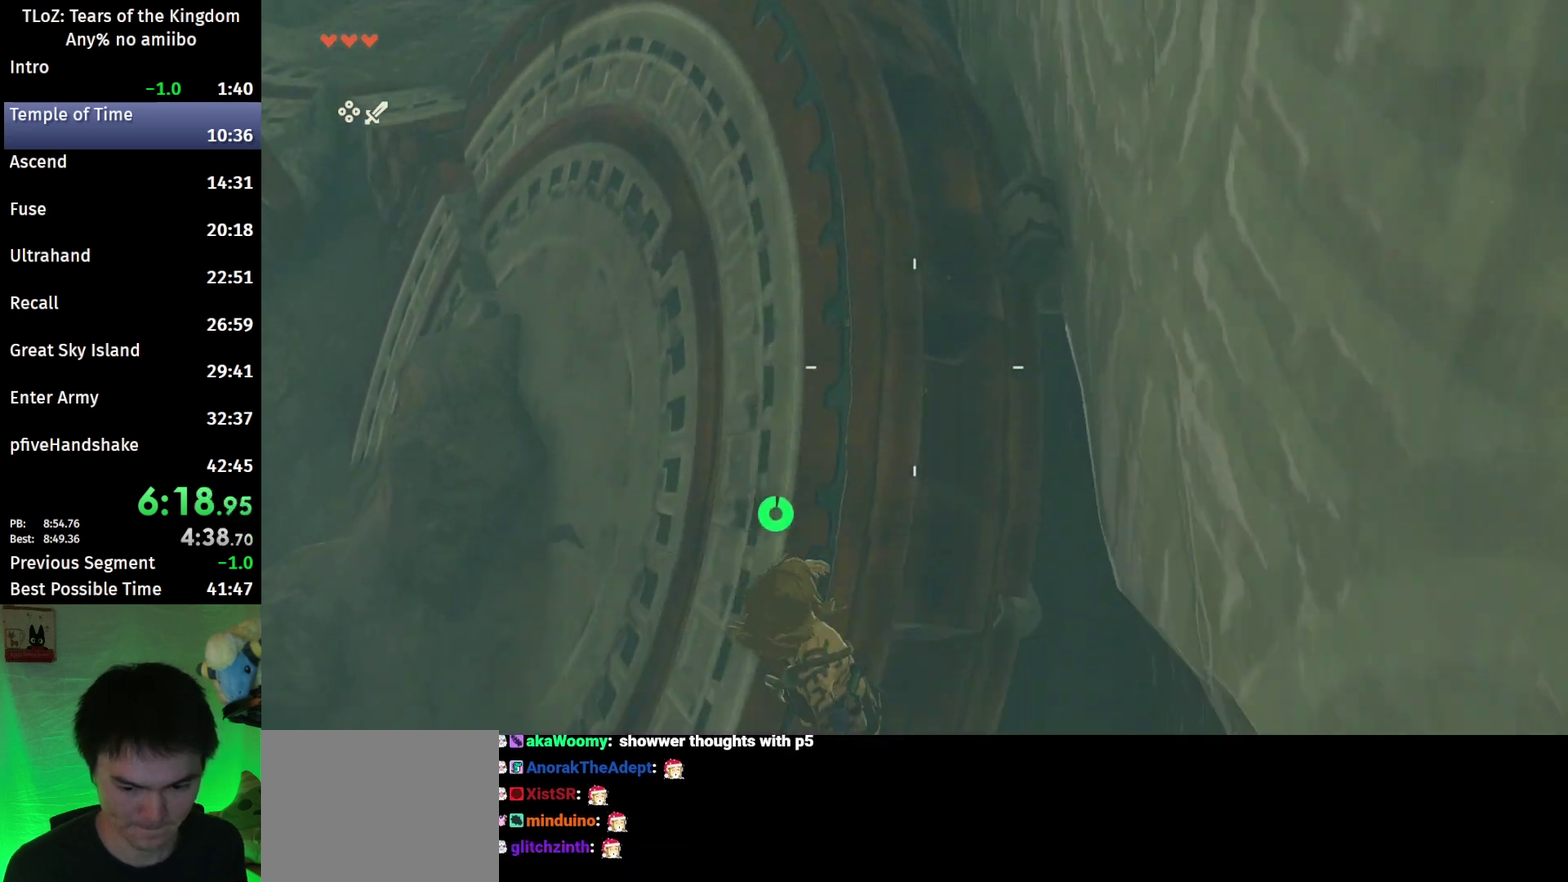
{"buttons": [], "left_stick": "up-right", "right_stick": "center", "events": [[33, "left_stick", "center"], [67, "B", "down"], [167, "B", "up"], [167, "L2", "up"], [233, "B", "down"], [300, "R1", "up"], [300, "left_stick", "up-right"], [333, "B", "up"], [400, "B", "down"], [500, "B", "up"]]}
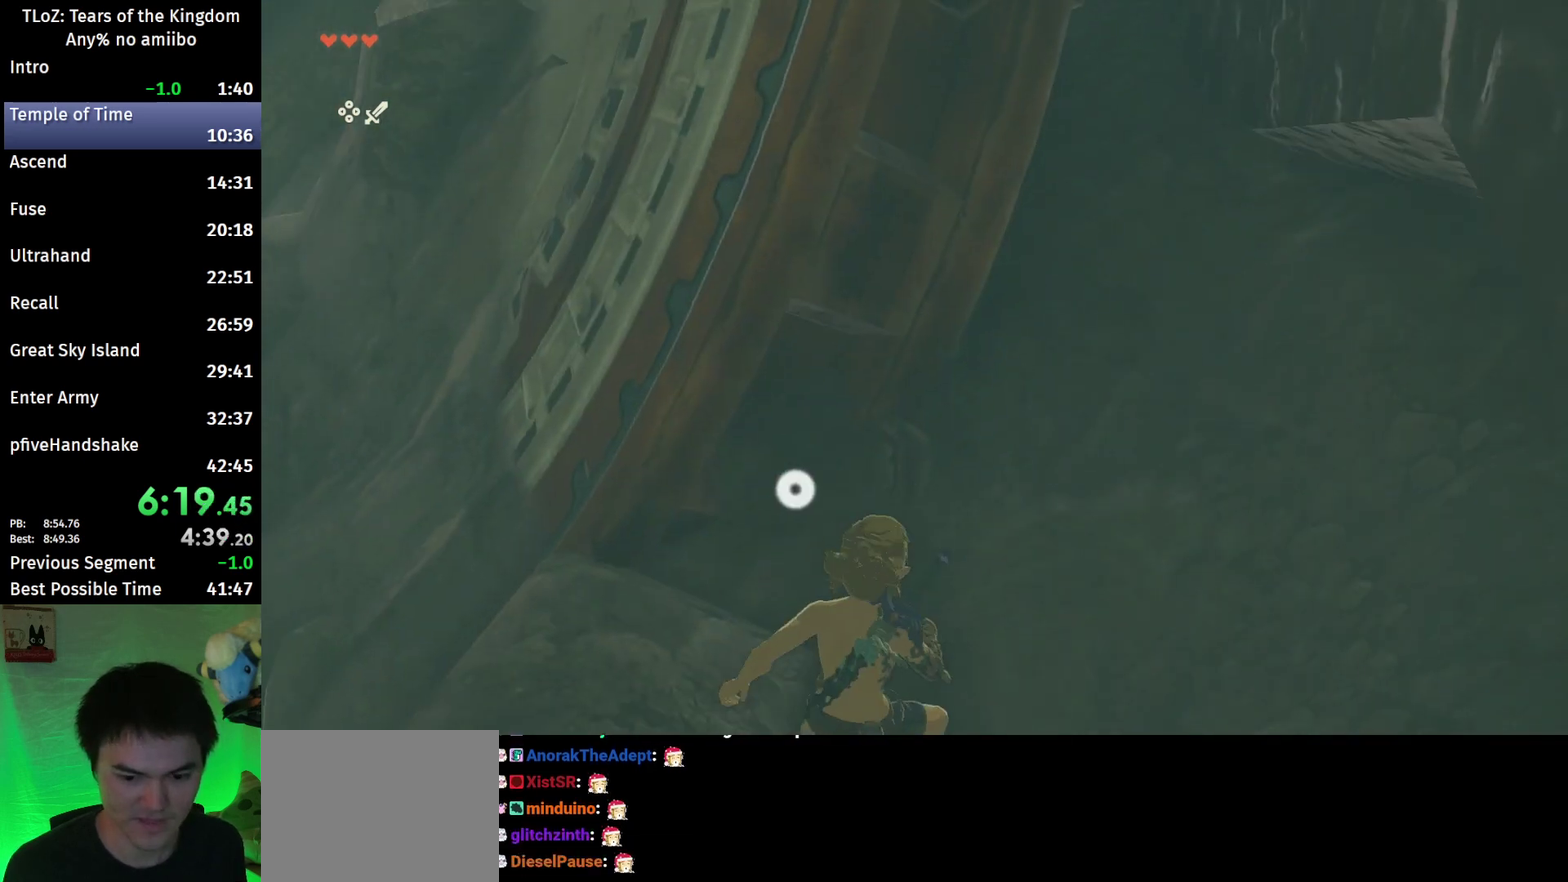
{"buttons": ["X"], "left_stick": "up-left", "right_stick": "center", "events": [[167, "right_stick", "down"], [200, "left_stick", "up"], [267, "right_stick", "center"], [467, "left_stick", "up-left"], [500, "X", "down"]]}
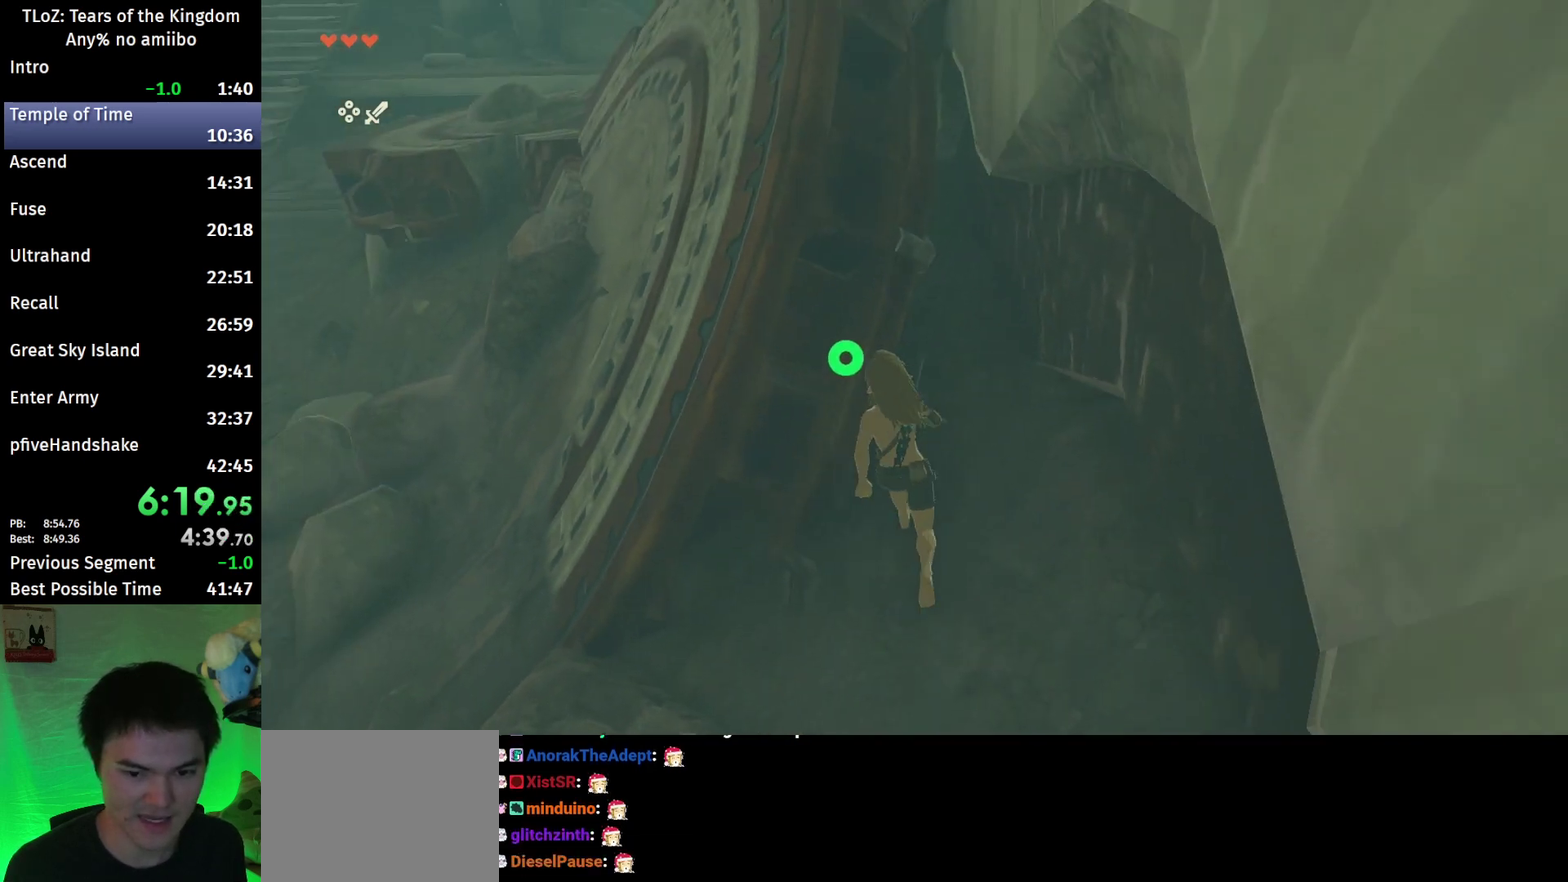
{"buttons": [], "left_stick": "up", "right_stick": "center", "events": [[133, "X", "up"], [200, "left_stick", "up"]]}
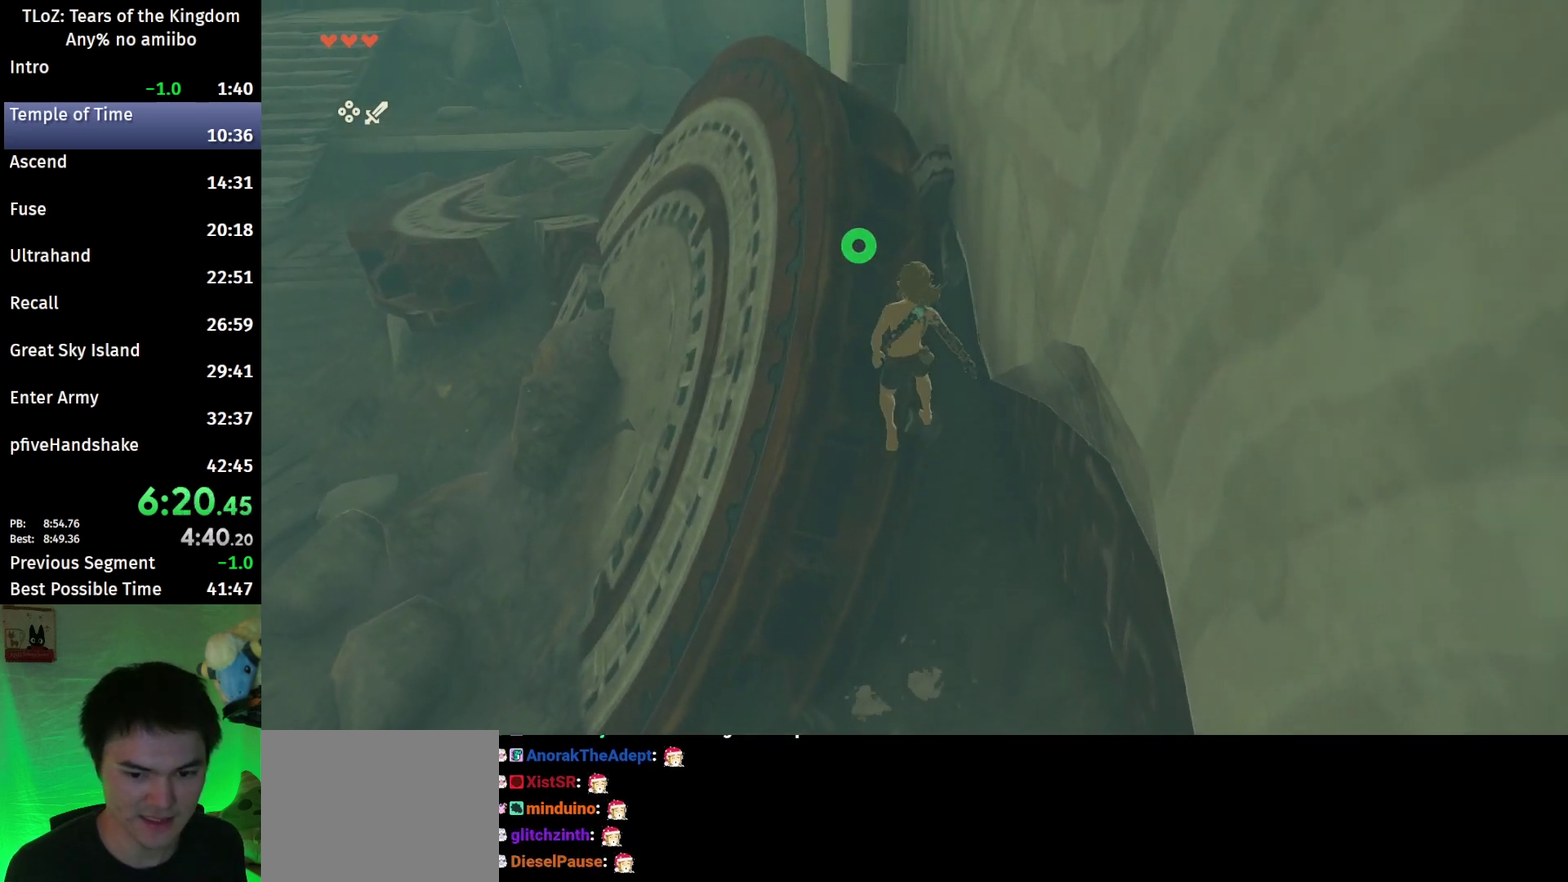
{"buttons": [], "left_stick": "up-left", "right_stick": "down", "events": [[33, "left_stick", "up-right"], [300, "left_stick", "up"], [333, "right_stick", "down"], [500, "left_stick", "up-left"]]}
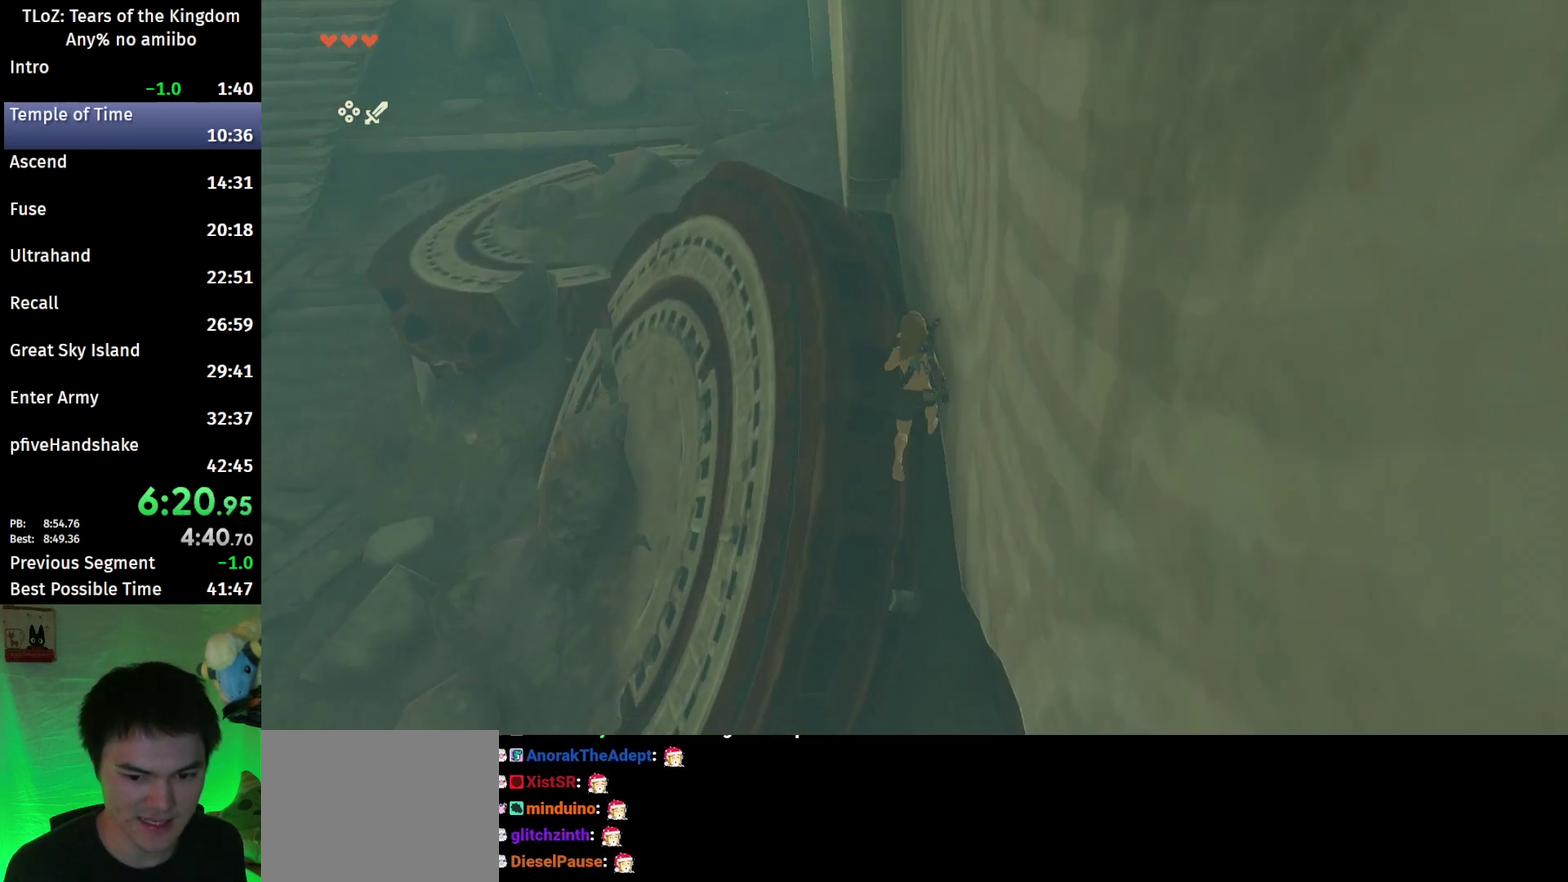
{"buttons": ["L2", "R1"], "left_stick": "down-left", "right_stick": "center", "events": [[67, "L2", "down"], [267, "R1", "down"], [267, "left_stick", "left"], [333, "left_stick", "down-left"], [400, "right_stick", "center"]]}
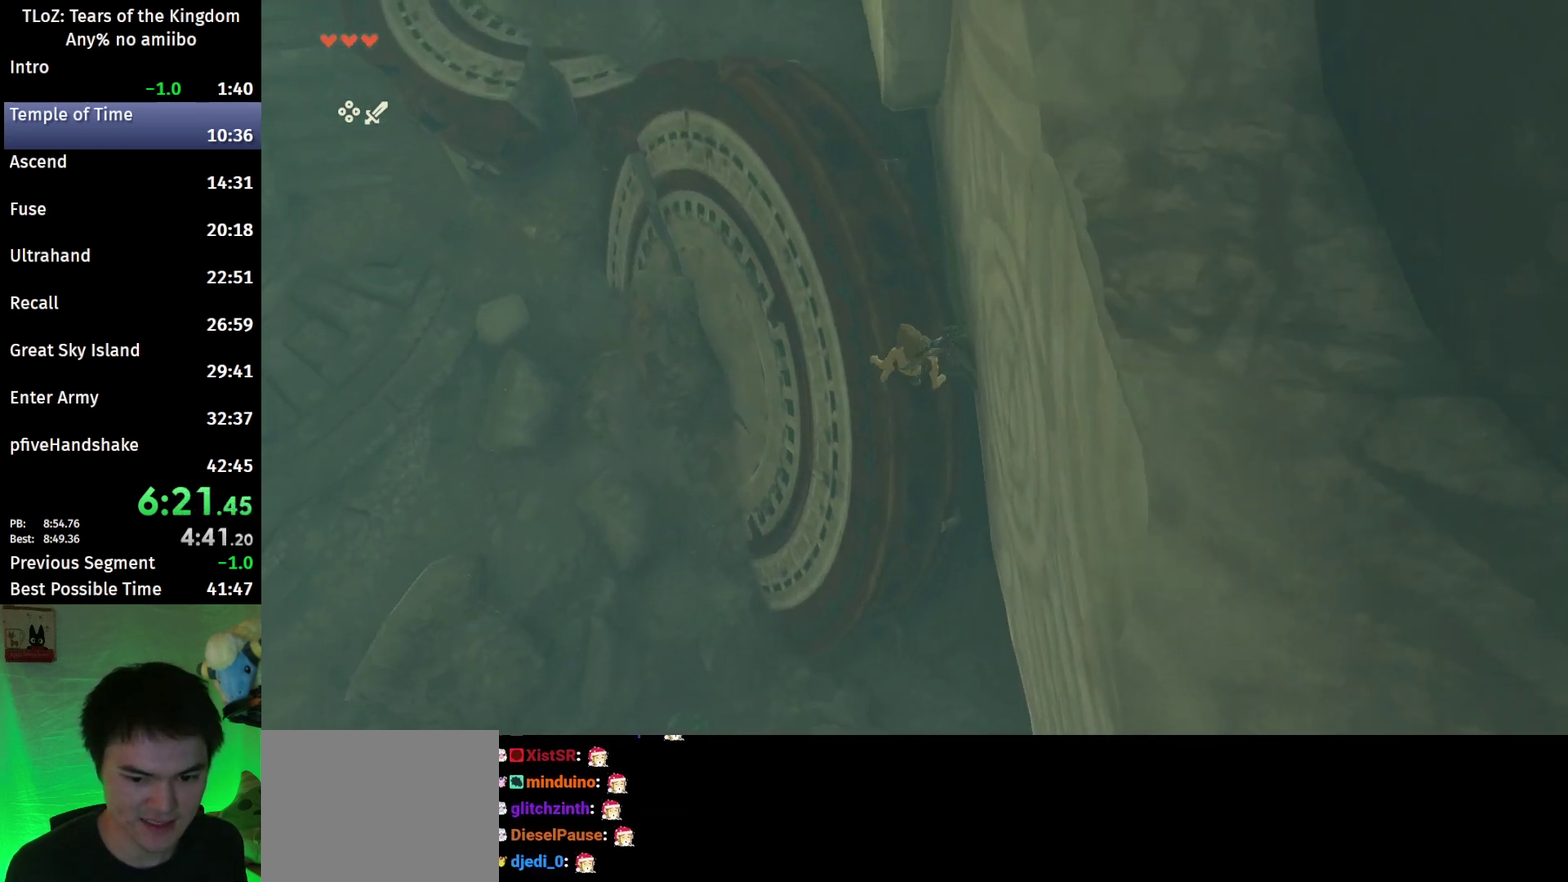
{"buttons": ["L2", "R1"], "left_stick": "center", "right_stick": "center", "events": [[33, "left_stick", "center"], [33, "right_stick", "down"], [133, "right_stick", "center"]]}
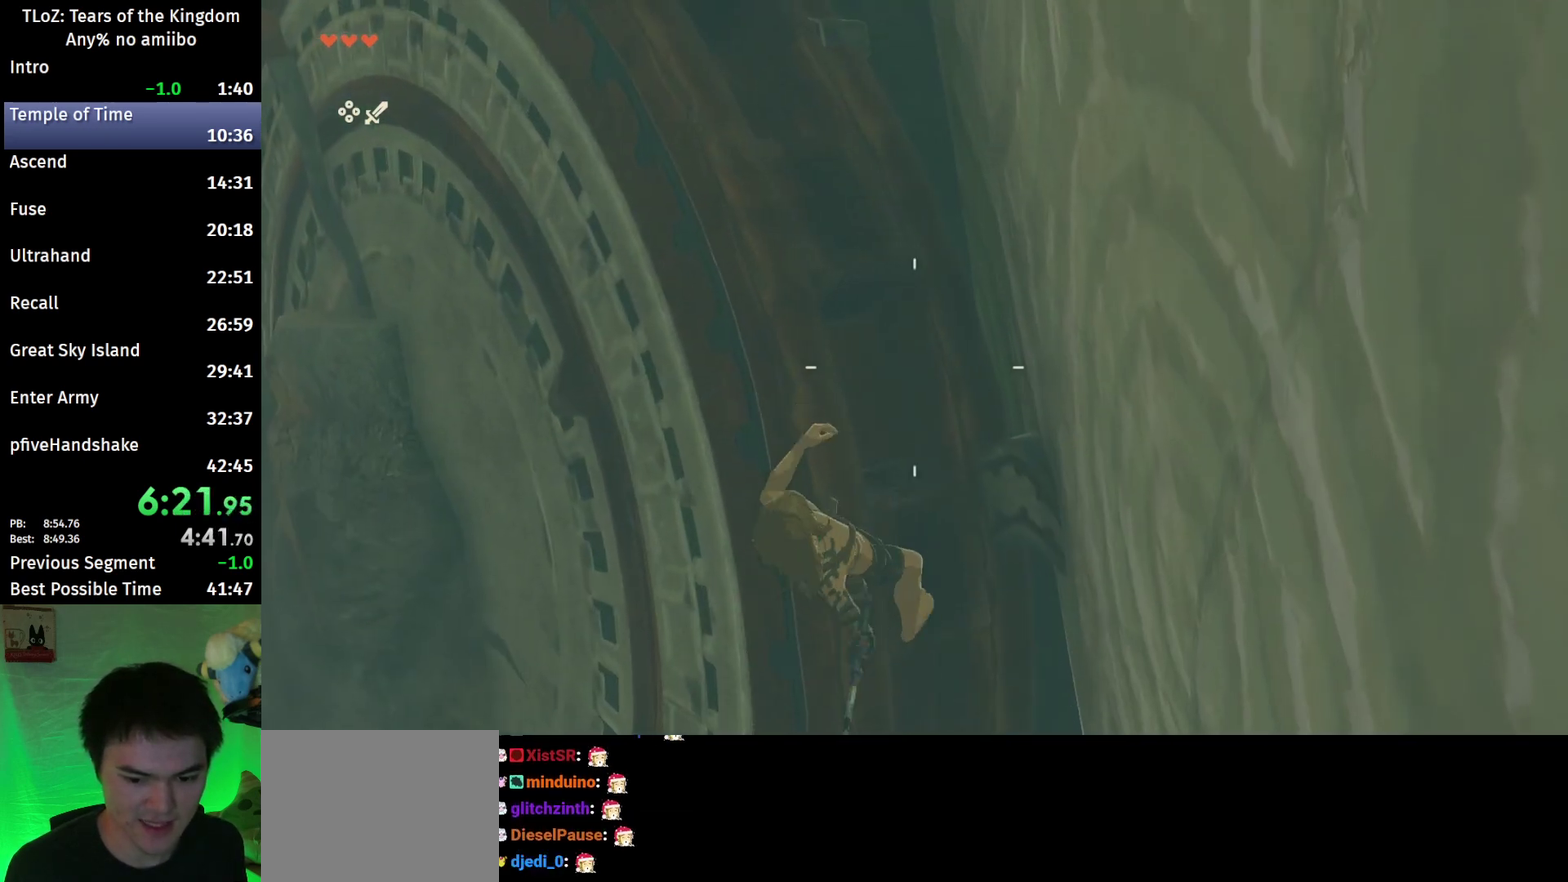
{"buttons": ["L2", "R1"], "left_stick": "center", "right_stick": "center", "events": [[67, "left_stick", "up"], [133, "left_stick", "center"]]}
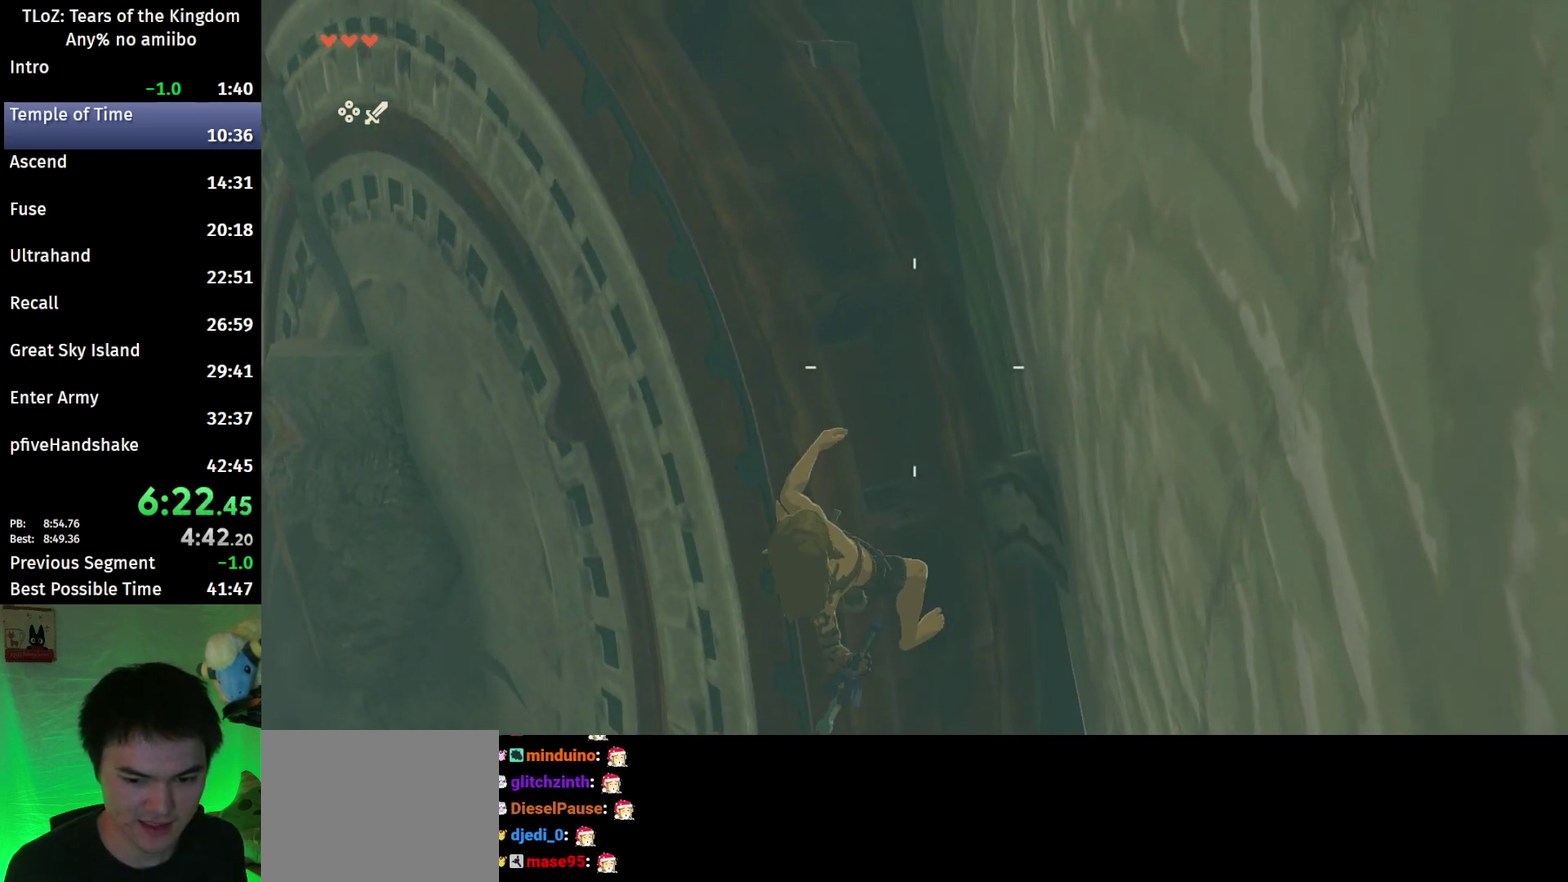
{"buttons": [], "left_stick": "center", "right_stick": "center", "events": [[367, "B", "down"], [467, "B", "up"], [467, "L2", "up"], [467, "R1", "up"]]}
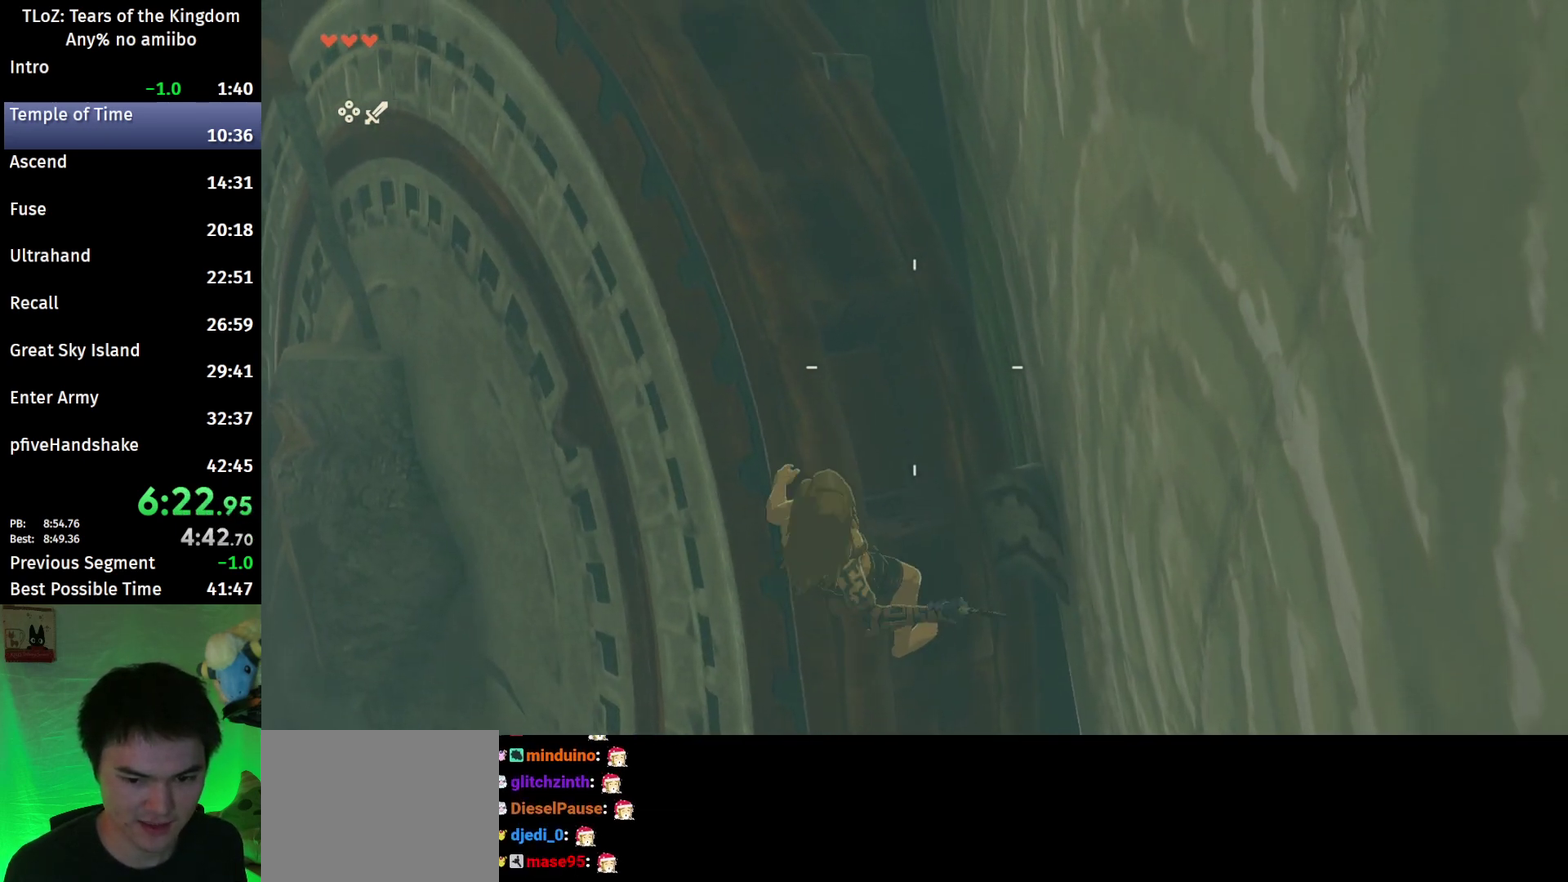
{"buttons": [], "left_stick": "center", "right_stick": "center", "events": [[33, "B", "down"], [167, "B", "up"], [333, "left_stick", "down"], [433, "left_stick", "center"]]}
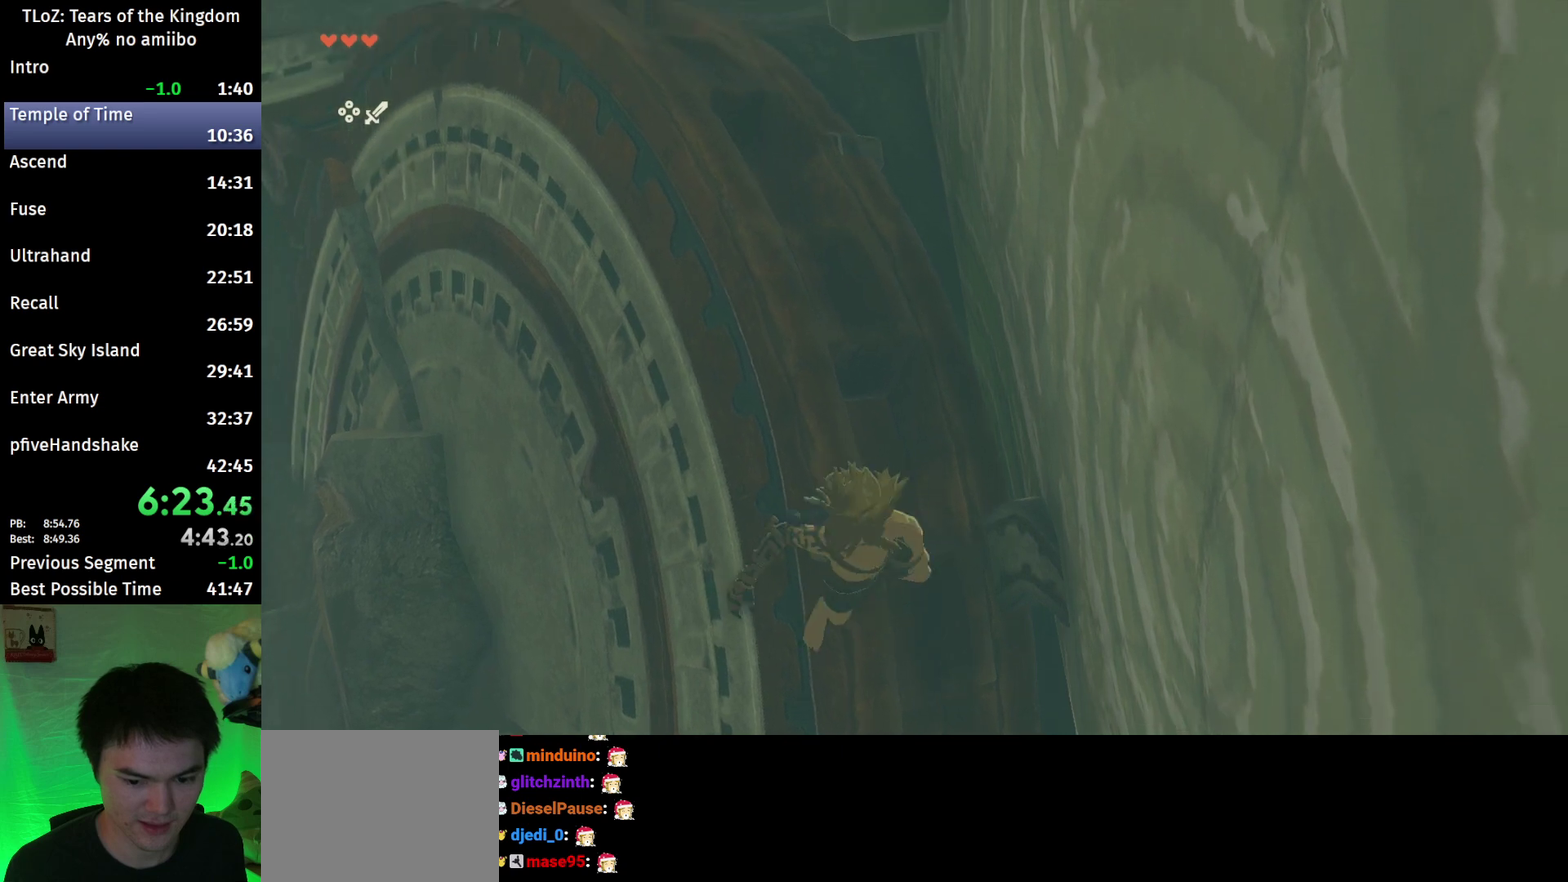
{"buttons": ["B", "X", "L2"], "left_stick": "down", "right_stick": "center", "events": [[133, "B", "down"], [367, "left_stick", "down"], [467, "X", "down"], [500, "L2", "down"]]}
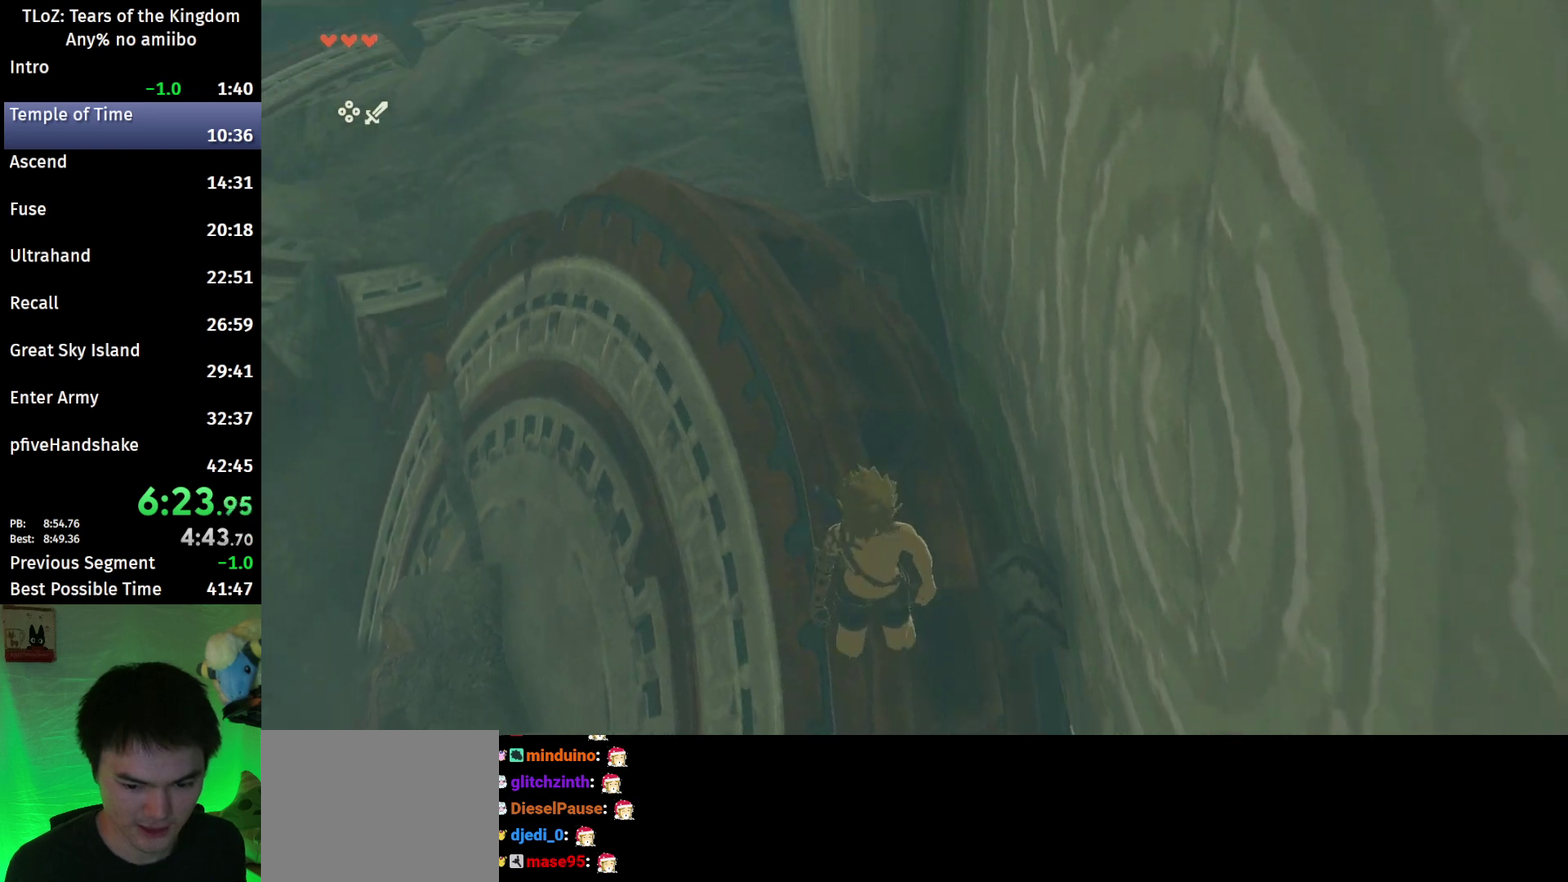
{"buttons": ["Y", "L2", "R1"], "left_stick": "down", "right_stick": "center", "events": [[33, "B", "up"], [33, "R1", "down"], [167, "X", "up"], [433, "Y", "down"]]}
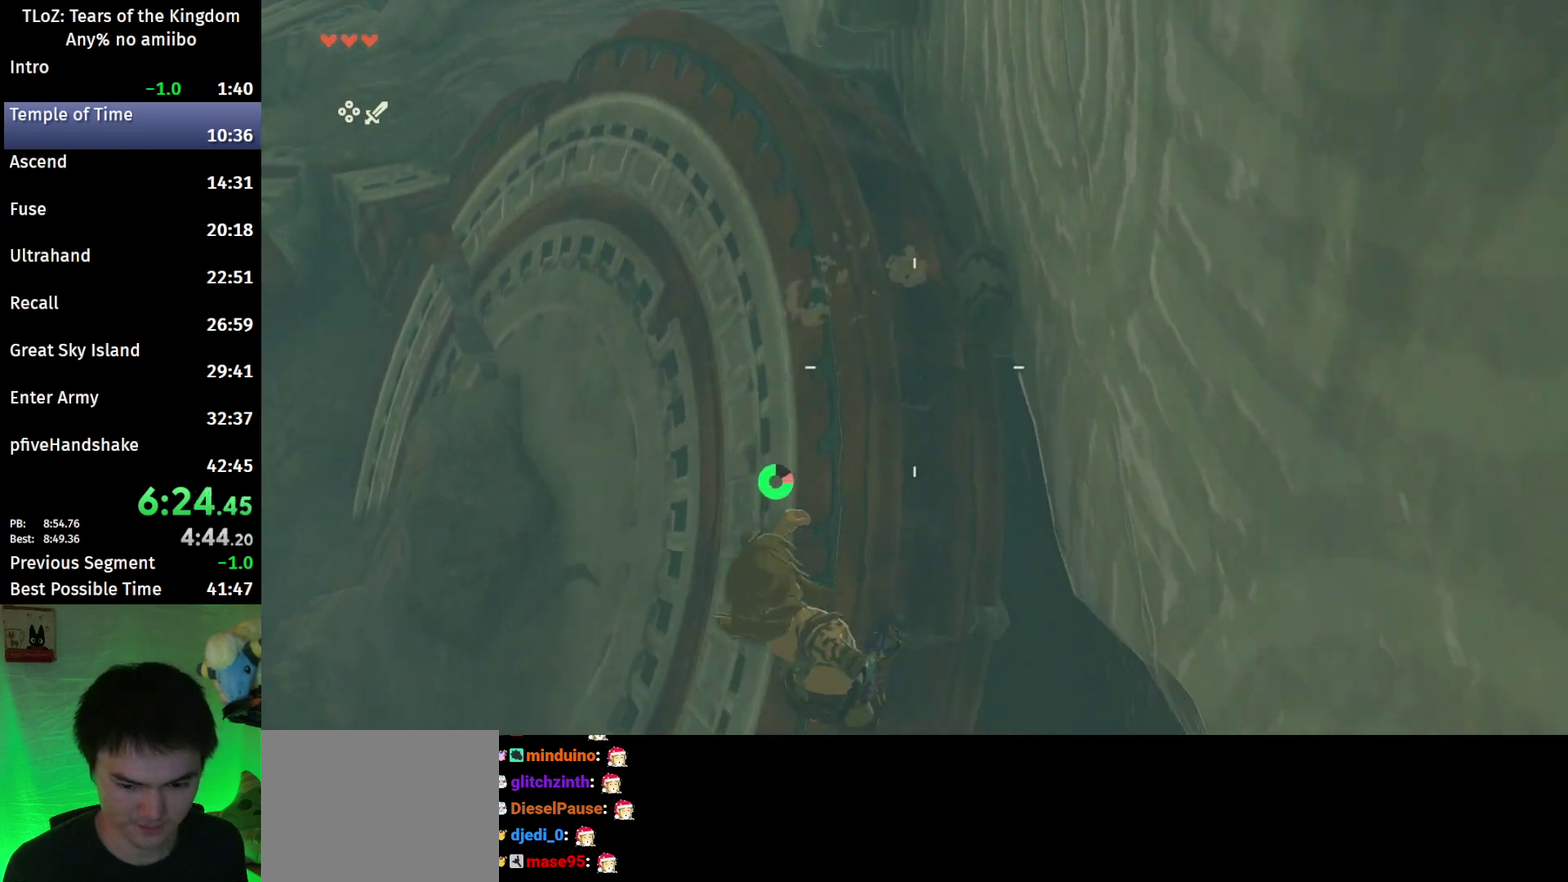
{"buttons": ["L2"], "left_stick": "down", "right_stick": "center", "events": [[67, "R1", "up"], [67, "Y", "up"], [133, "right_stick", "down"], [233, "right_stick", "center"], [333, "X", "down"], [400, "X", "up"]]}